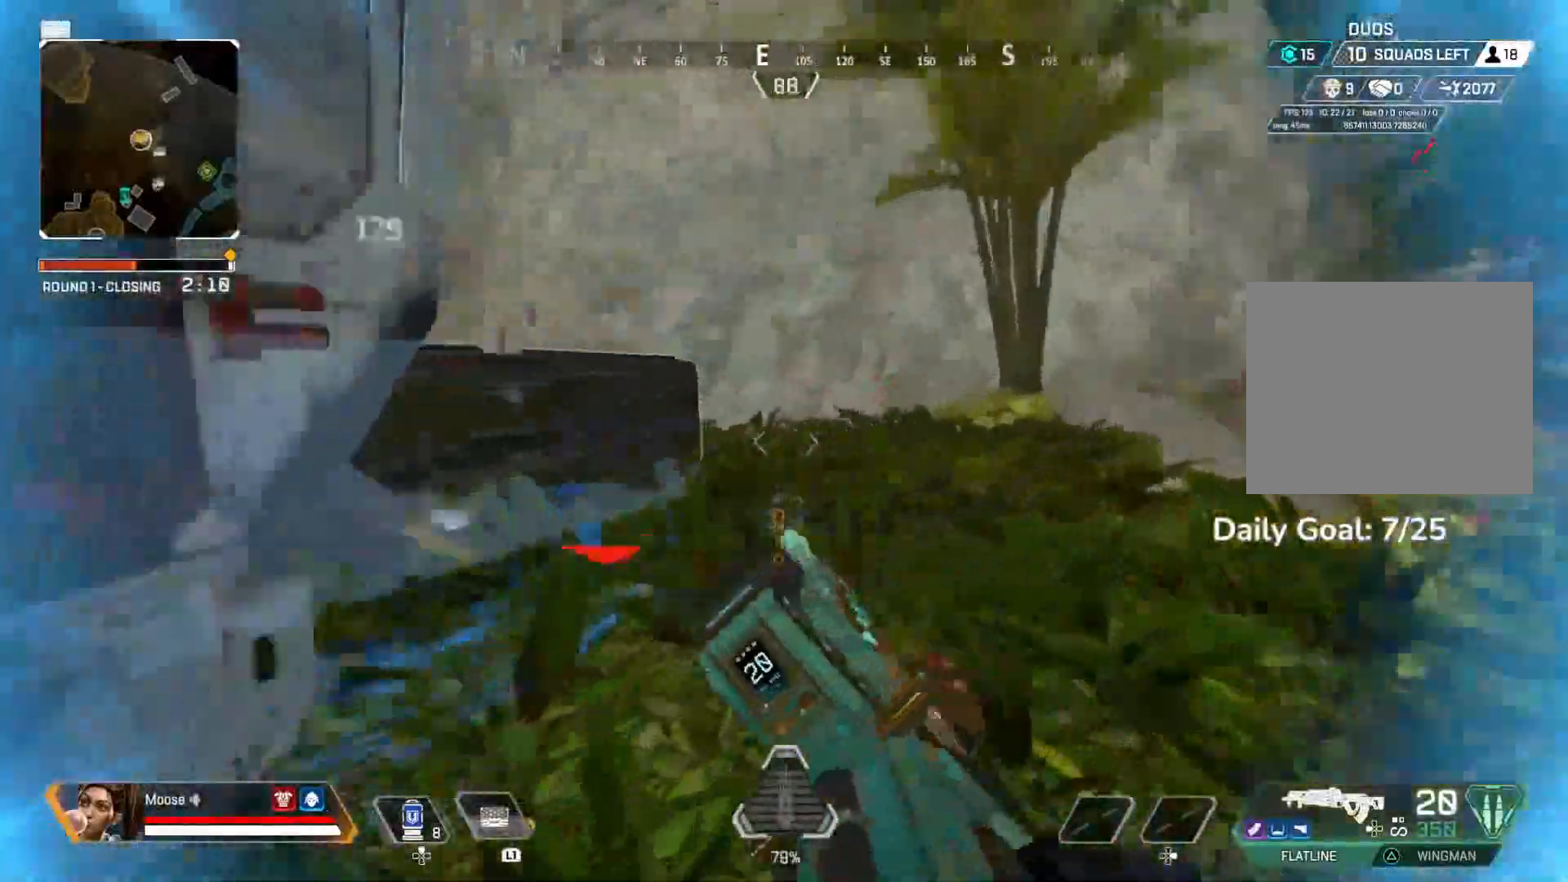
Gameplay with a controller (PlayStation layout); each line is a JSON object with the inputs held at the frame after it. "events" lists button and stick changes between this image and that frame as [ms after this image, input, new state], when the widget could be followed in between.
{"buttons": [], "left_stick": "center", "right_stick": "center", "events": [[17, "left_stick", "right"], [83, "right_stick", "center"], [400, "SQUARE", "down"], [400, "left_stick", "center"], [417, "SQUARE", "up"]]}
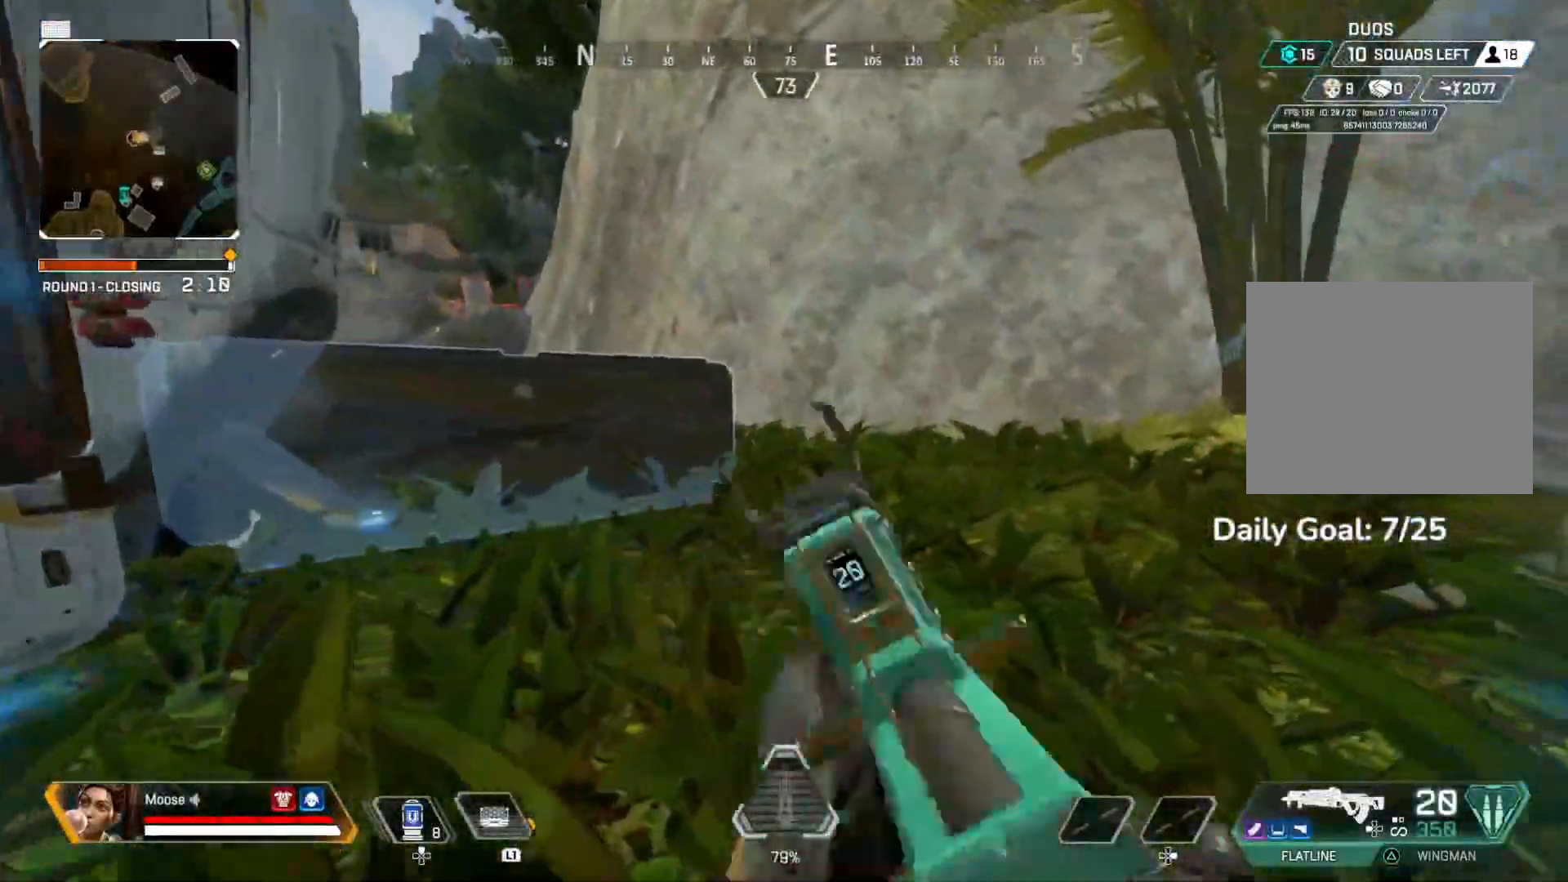
{"buttons": ["CIRCLE"], "left_stick": "left", "right_stick": "left", "events": [[33, "left_stick", "up"], [83, "right_stick", "left"], [133, "left_stick", "left"], [300, "CROSS", "down"], [400, "CROSS", "up"], [500, "CIRCLE", "down"]]}
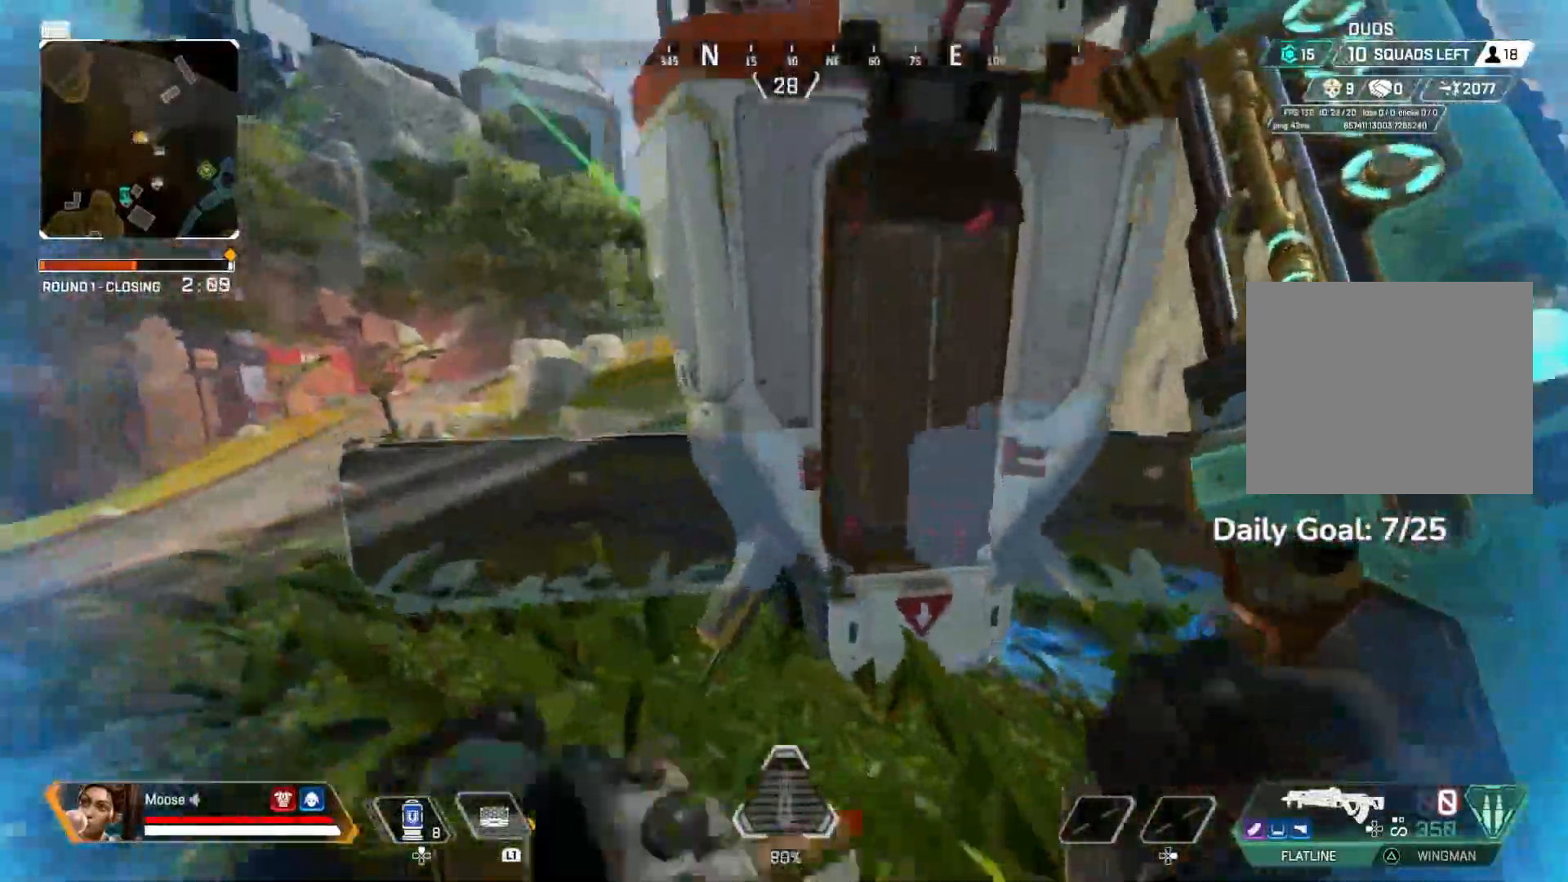
{"buttons": [], "left_stick": "center", "right_stick": "center", "events": [[50, "left_stick", "up-right"], [67, "CIRCLE", "up"], [300, "left_stick", "center"], [400, "left_stick", "left"], [400, "right_stick", "center"], [500, "left_stick", "center"]]}
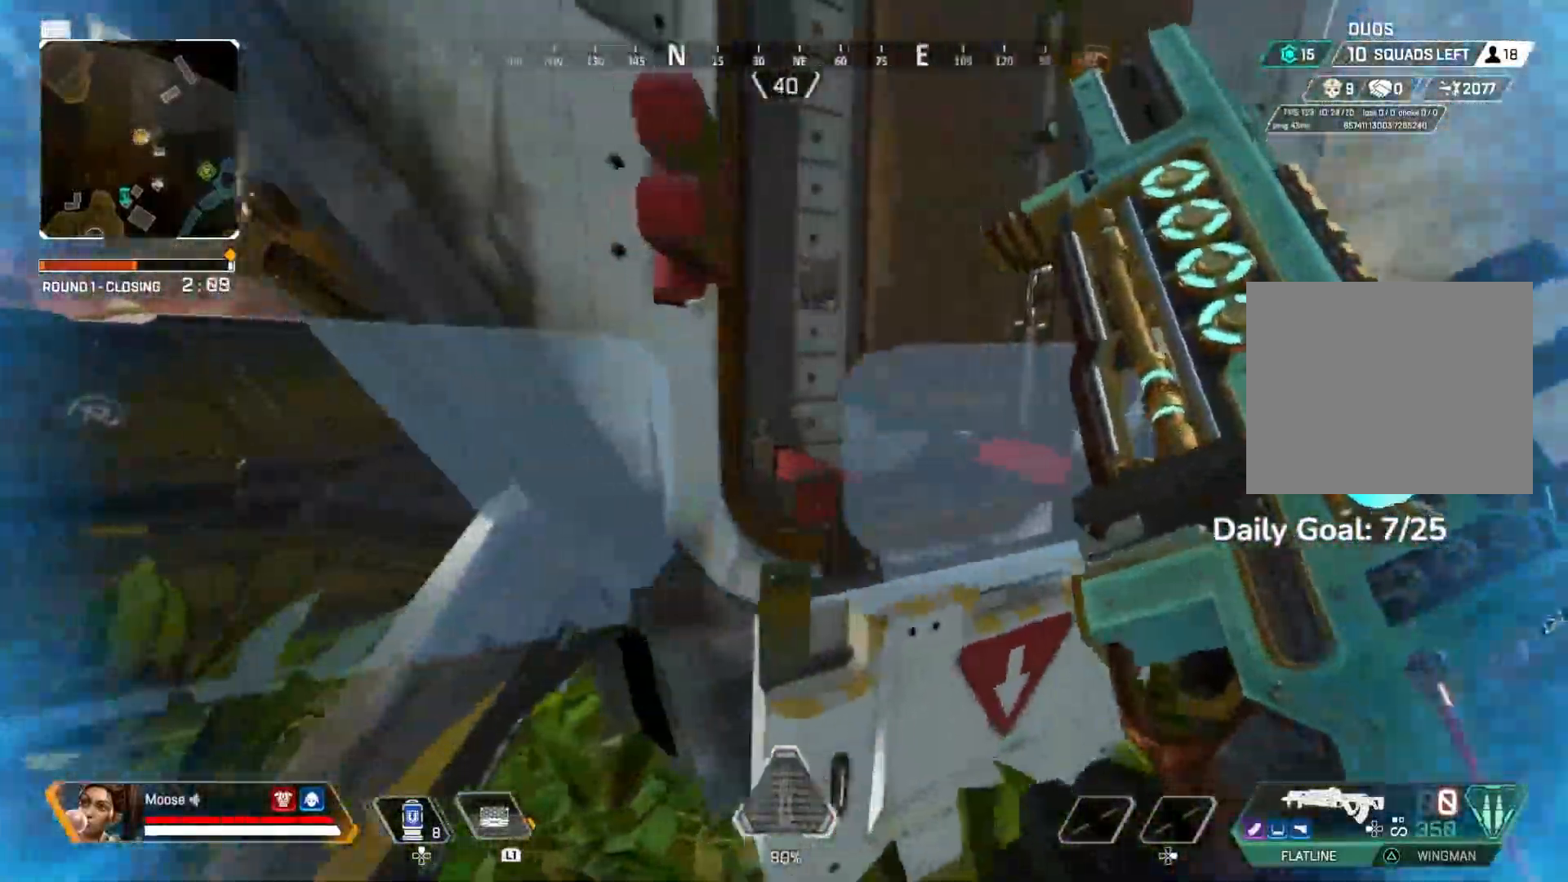
{"buttons": [], "left_stick": "center", "right_stick": "center", "events": []}
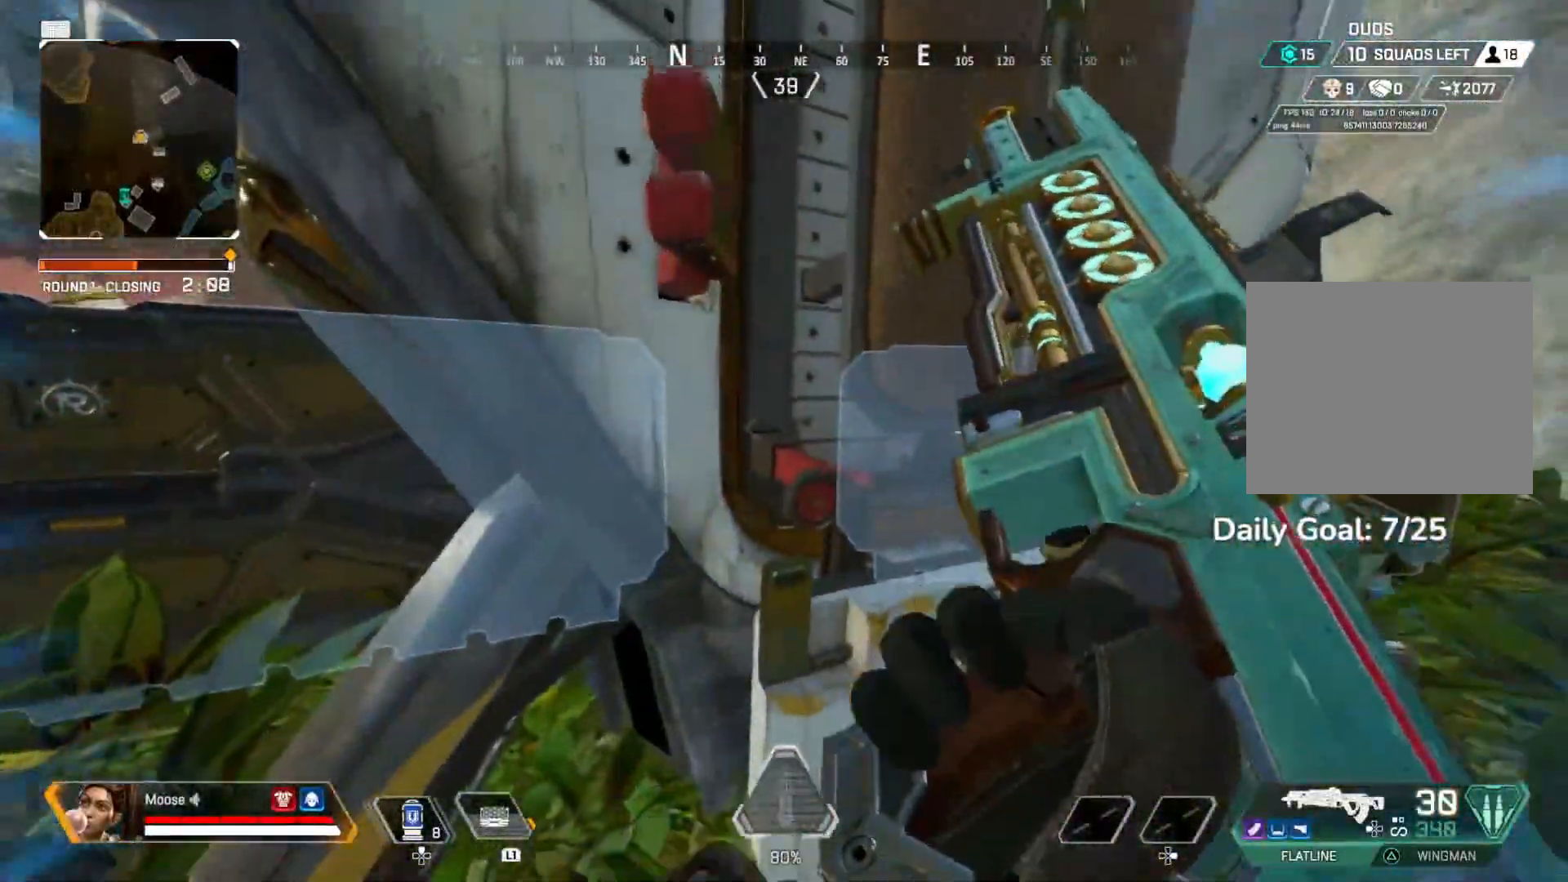
{"buttons": [], "left_stick": "down-right", "right_stick": "right", "events": [[283, "left_stick", "down-right"], [333, "L1", "down"], [450, "L1", "up"], [467, "right_stick", "right"]]}
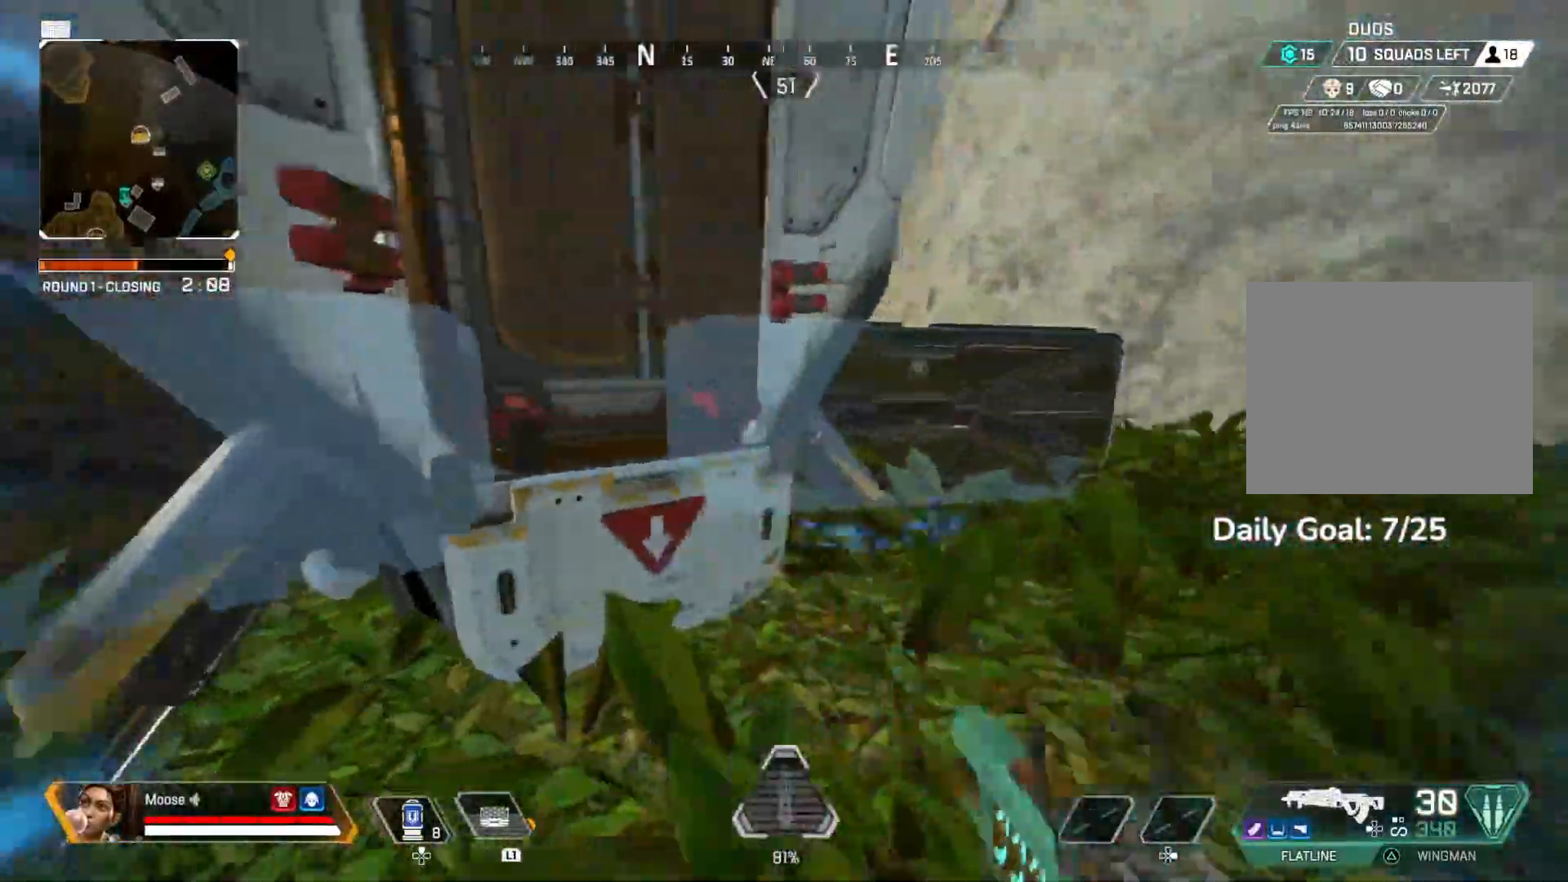
{"buttons": [], "left_stick": "center", "right_stick": "center", "events": [[17, "right_stick", "center"], [300, "CROSS", "down"], [467, "CROSS", "up"], [483, "left_stick", "center"]]}
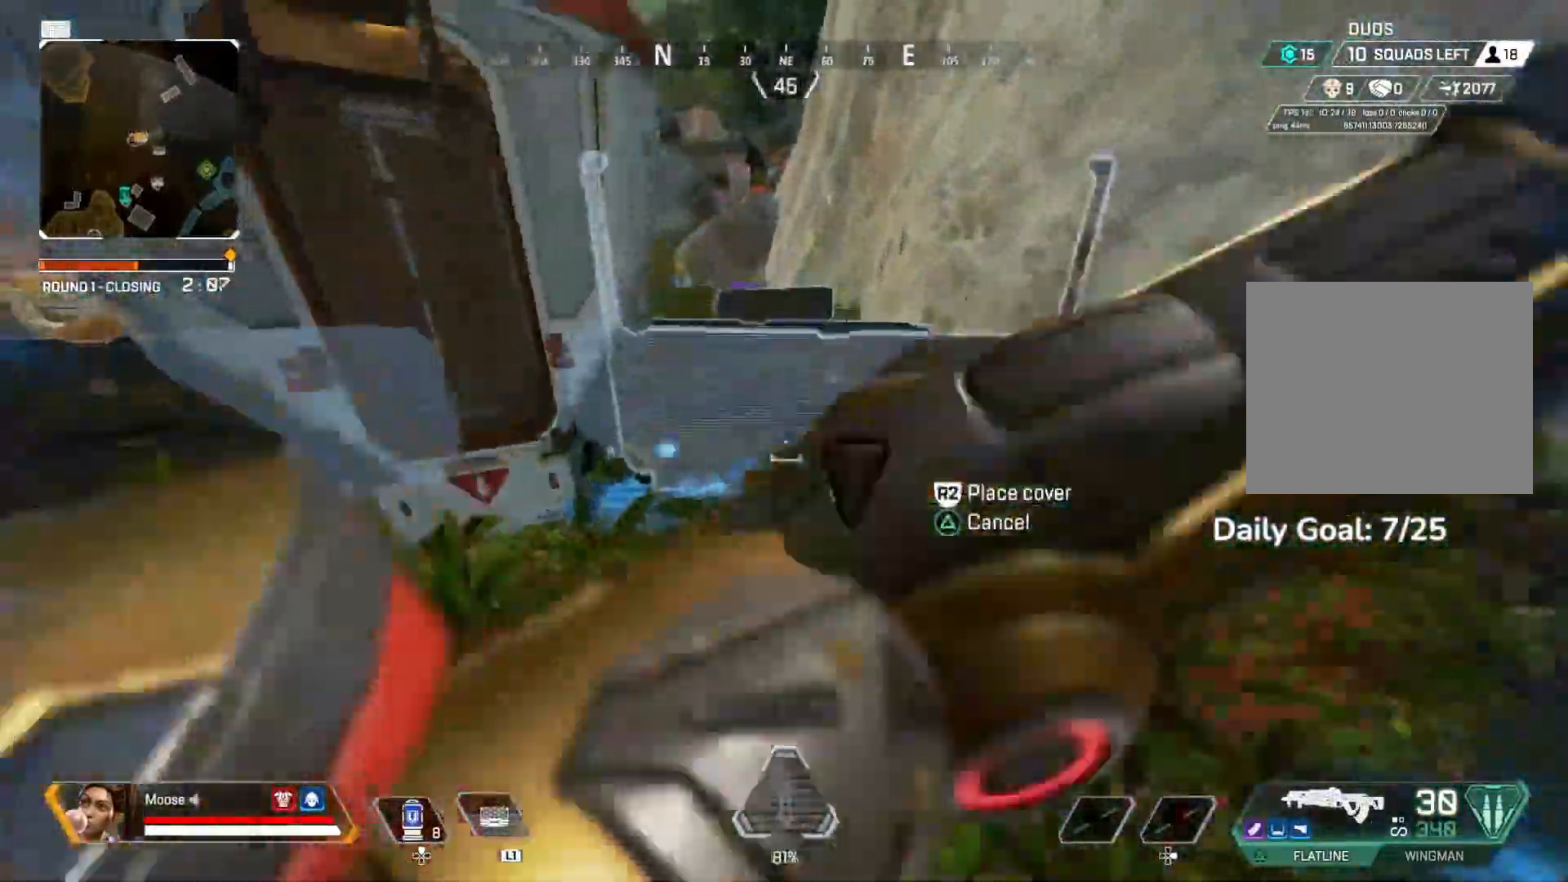
{"buttons": ["CIRCLE"], "left_stick": "left", "right_stick": "center", "events": [[33, "R2", "down"], [183, "R2", "up"], [183, "left_stick", "left"], [300, "right_stick", "up-left"], [383, "right_stick", "center"], [500, "CIRCLE", "down"]]}
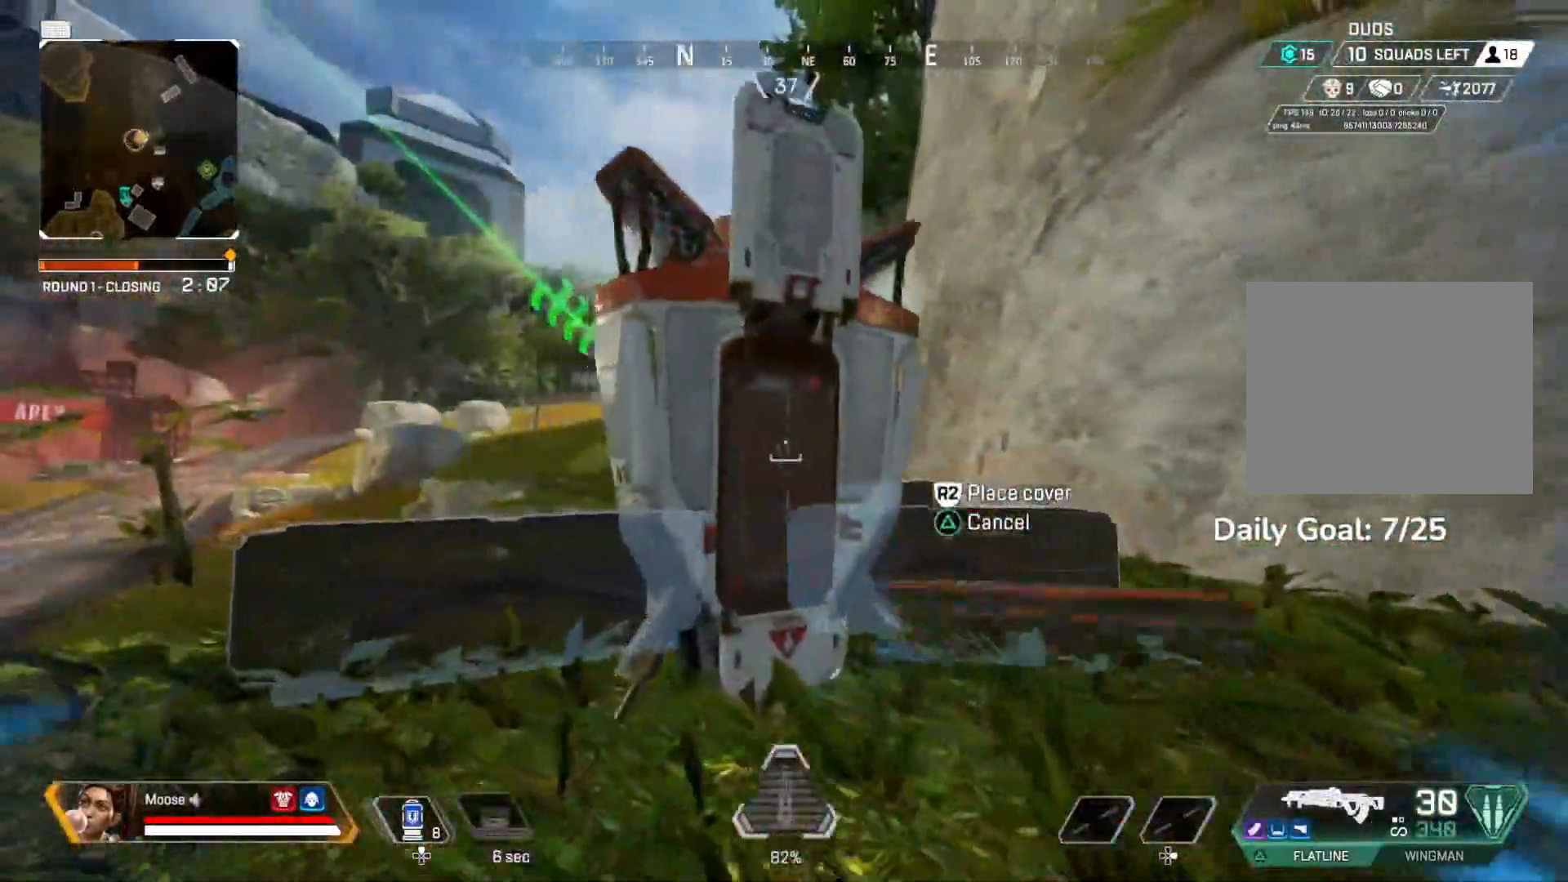
{"buttons": ["L2"], "left_stick": "right", "right_stick": "center", "events": [[17, "left_stick", "center"], [67, "CIRCLE", "up"], [67, "left_stick", "right"], [283, "CROSS", "down"], [383, "CROSS", "up"], [400, "L2", "down"]]}
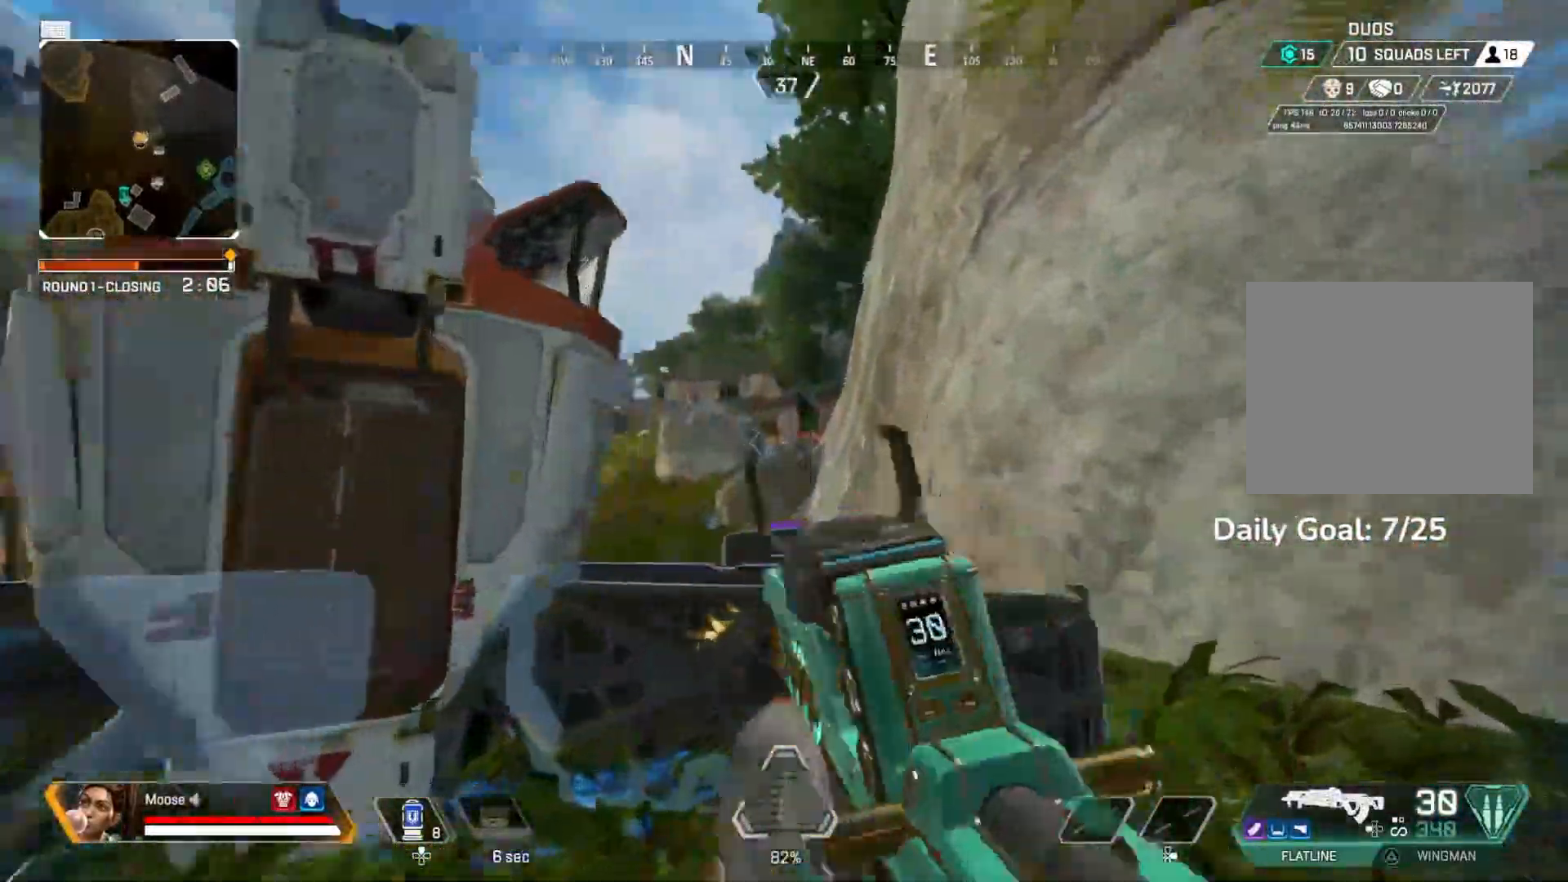
{"buttons": ["L2", "R2"], "left_stick": "up", "right_stick": "center", "events": [[167, "left_stick", "up-left"], [250, "right_stick", "down"], [350, "right_stick", "down-right"], [417, "R2", "down"], [450, "right_stick", "center"], [467, "left_stick", "up"]]}
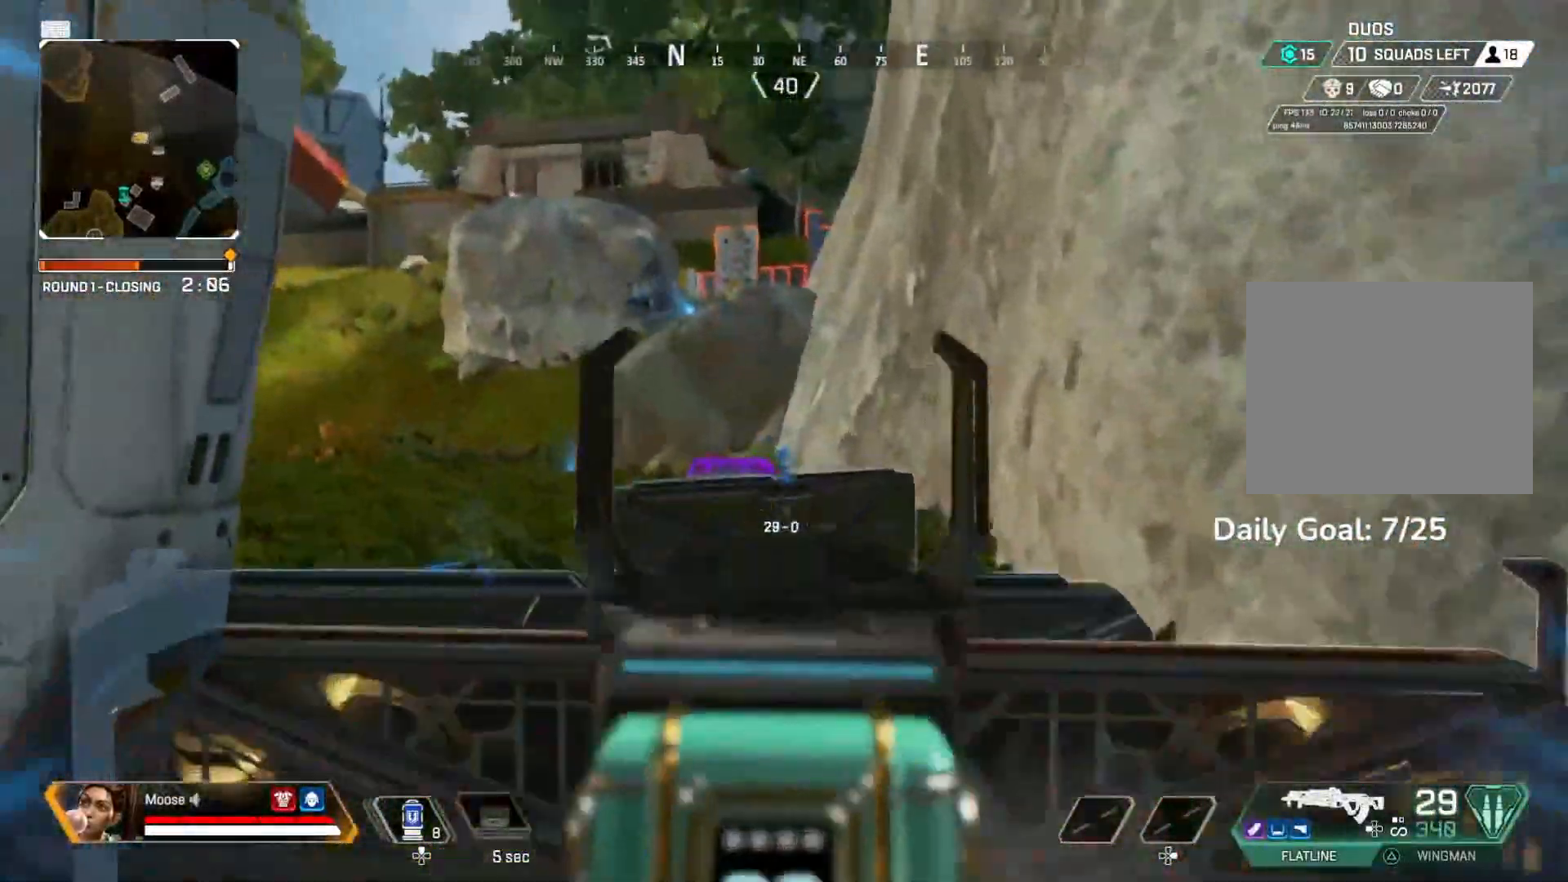
{"buttons": ["CIRCLE", "L2", "R2"], "left_stick": "up-left", "right_stick": "center", "events": [[50, "CIRCLE", "down"], [133, "right_stick", "left"], [150, "CROSS", "down"], [183, "CIRCLE", "up"], [183, "left_stick", "up-right"], [217, "right_stick", "center"], [267, "CROSS", "up"], [450, "left_stick", "up-left"], [467, "CIRCLE", "down"]]}
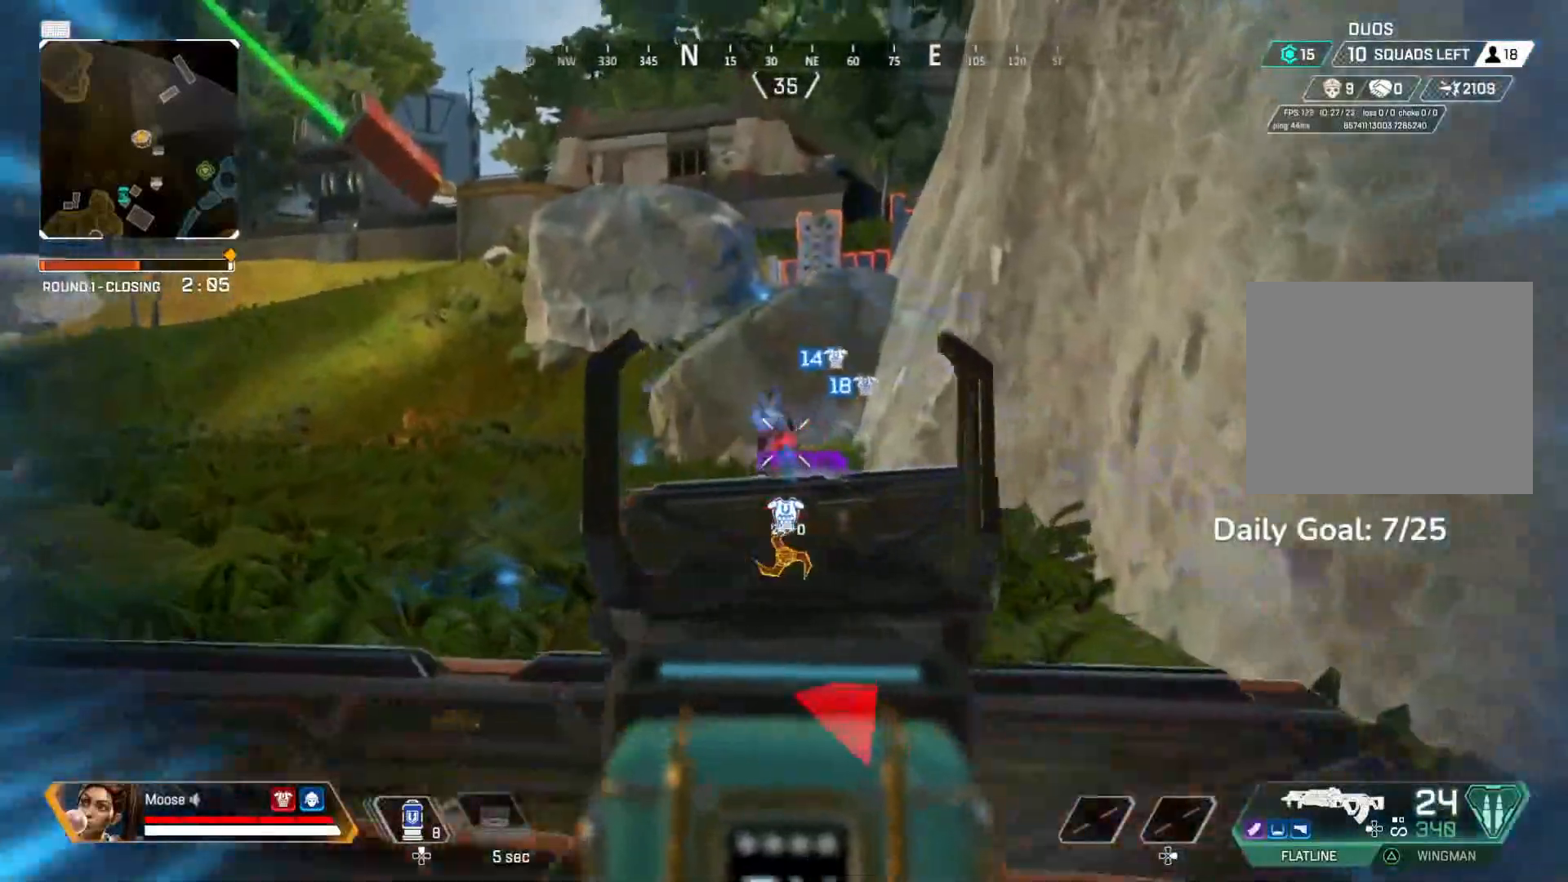
{"buttons": ["L2", "R2"], "left_stick": "right", "right_stick": "center", "events": [[50, "CROSS", "down"], [67, "CIRCLE", "up"], [167, "CROSS", "up"], [250, "L1", "down"], [283, "CIRCLE", "down"], [317, "L1", "up"], [317, "left_stick", "right"], [400, "CIRCLE", "up"], [400, "CROSS", "down"], [500, "CROSS", "up"]]}
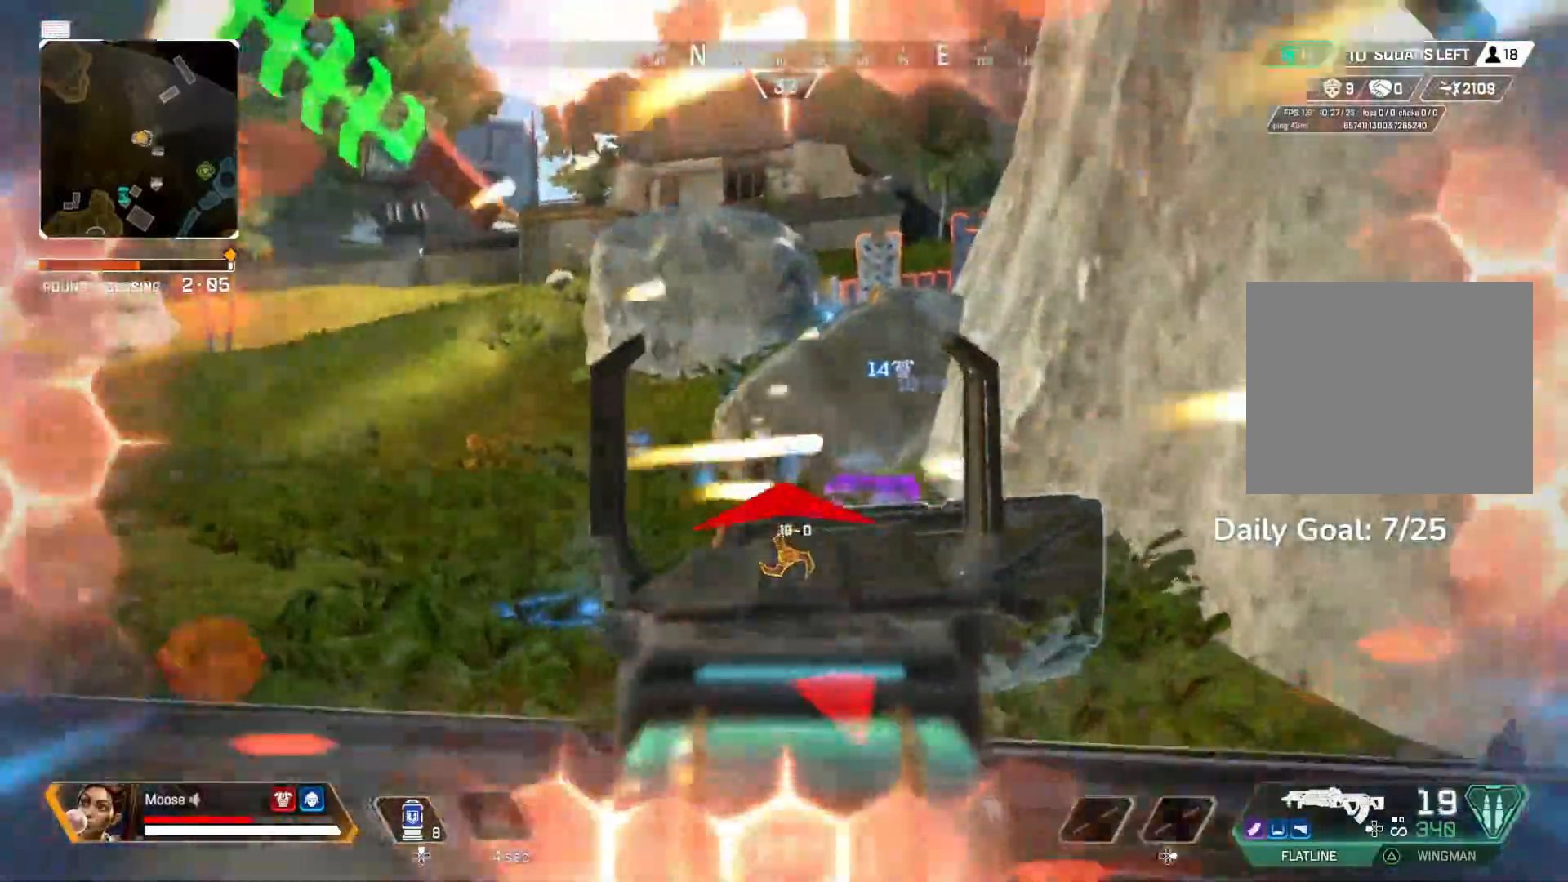
{"buttons": ["L2", "R2"], "left_stick": "left", "right_stick": "center", "events": [[83, "right_stick", "left"], [100, "CIRCLE", "down"], [183, "right_stick", "center"], [200, "CIRCLE", "up"], [200, "CROSS", "down"], [233, "L1", "down"], [233, "left_stick", "center"], [233, "right_stick", "right"], [283, "left_stick", "left"], [317, "CROSS", "up"], [317, "L1", "up"], [400, "CIRCLE", "down"], [417, "right_stick", "center"], [500, "CIRCLE", "up"]]}
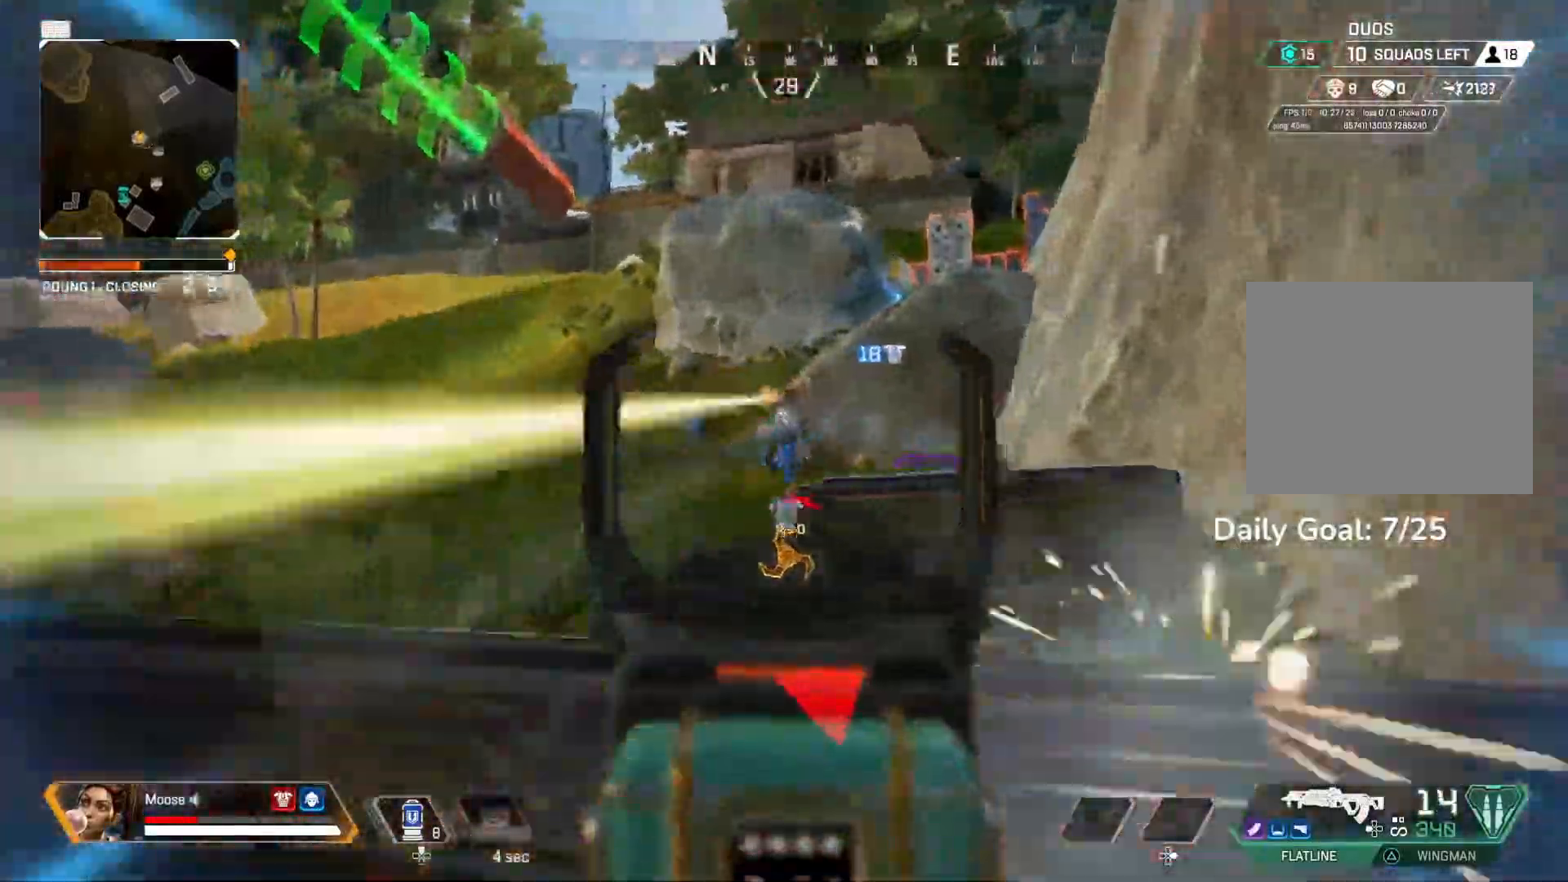
{"buttons": ["CROSS", "L2", "R2"], "left_stick": "right", "right_stick": "center", "events": [[33, "CROSS", "down"], [50, "L1", "down"], [117, "L1", "up"], [150, "CROSS", "up"], [200, "L1", "down"], [250, "L1", "up"], [267, "left_stick", "right"], [333, "CIRCLE", "down"], [383, "right_stick", "left"], [433, "CROSS", "down"], [483, "CIRCLE", "up"], [483, "right_stick", "center"]]}
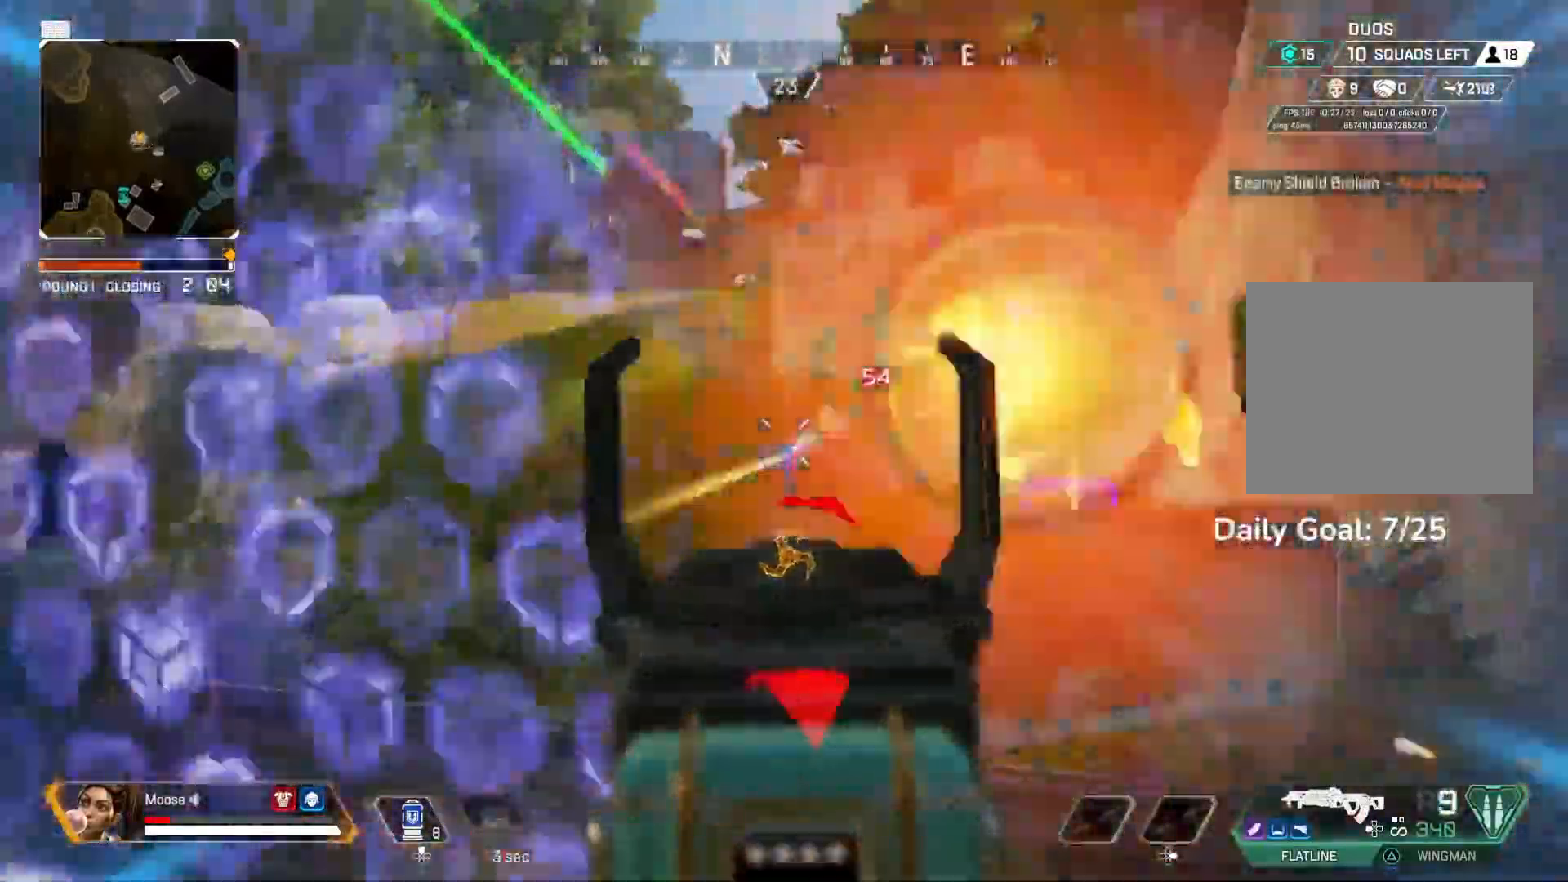
{"buttons": ["L2", "R2"], "left_stick": "center", "right_stick": "center", "events": [[83, "CROSS", "up"], [133, "left_stick", "center"], [200, "left_stick", "up-left"], [333, "left_stick", "center"]]}
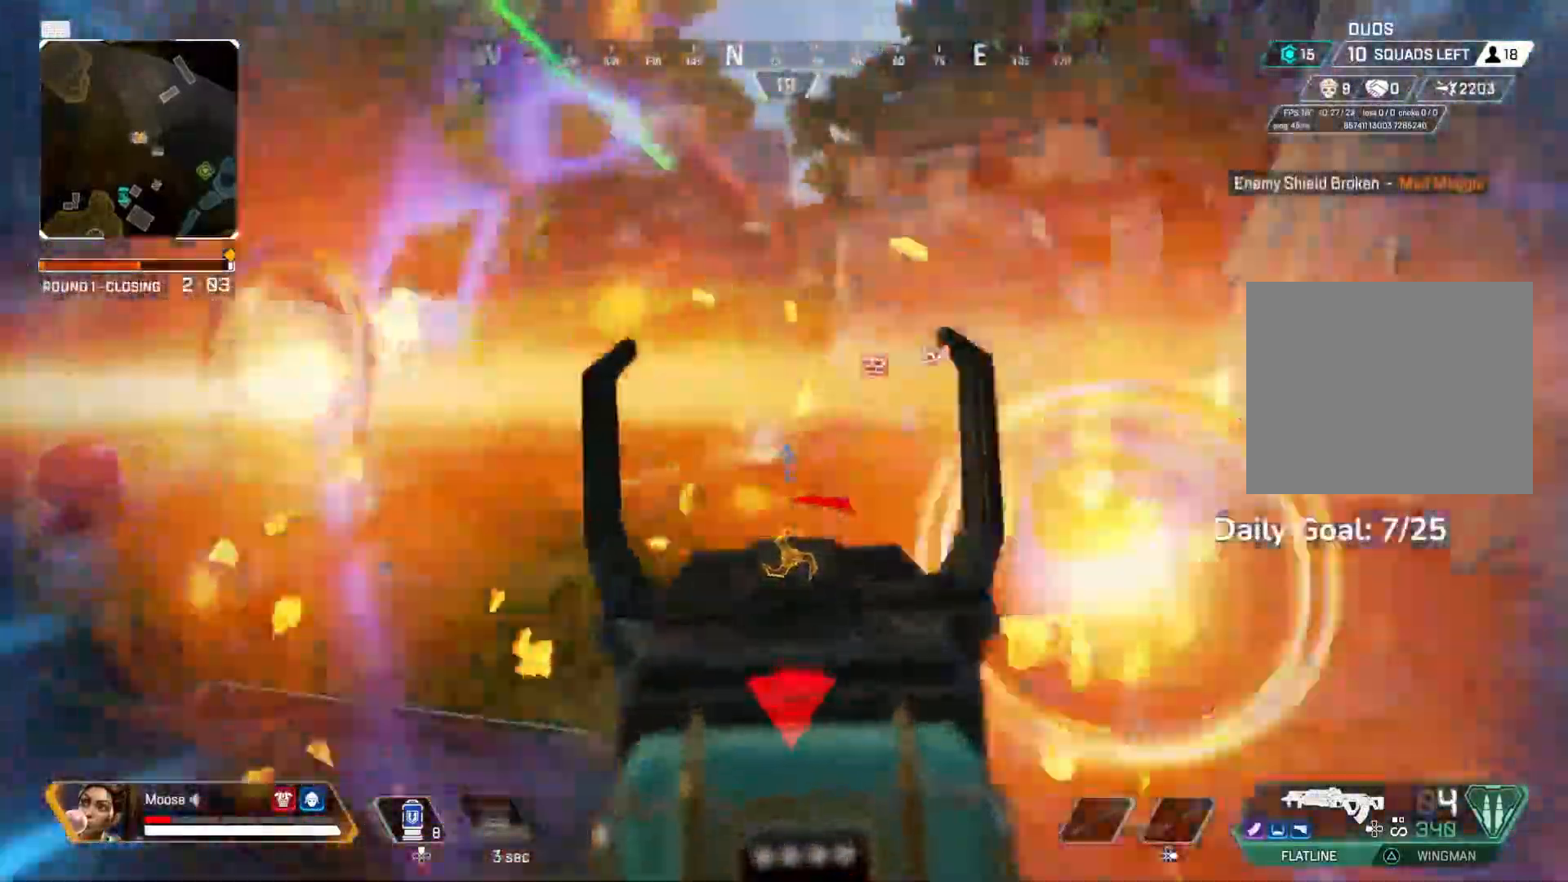
{"buttons": ["CIRCLE"], "left_stick": "left", "right_stick": "center", "events": [[50, "right_stick", "left"], [133, "right_stick", "center"], [250, "left_stick", "left"], [317, "TRIANGLE", "down"], [333, "L2", "up"], [400, "CIRCLE", "down"], [400, "R2", "up"], [417, "TRIANGLE", "up"]]}
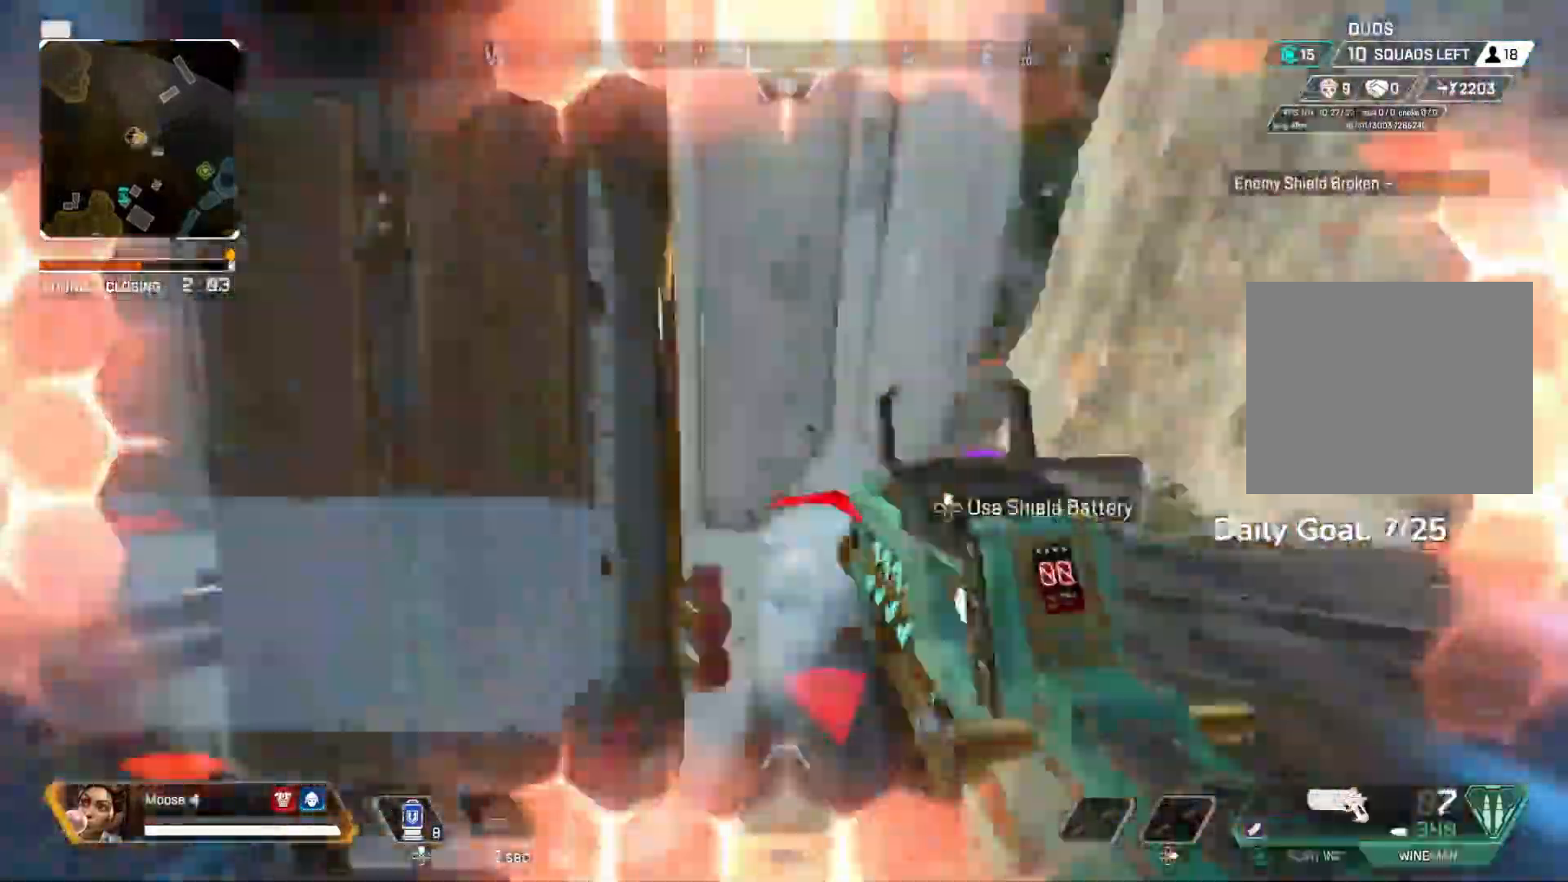
{"buttons": [], "left_stick": "left", "right_stick": "center", "events": [[17, "CIRCLE", "up"], [183, "CROSS", "down"], [333, "CROSS", "up"], [433, "CROSS", "down"], [483, "CROSS", "up"]]}
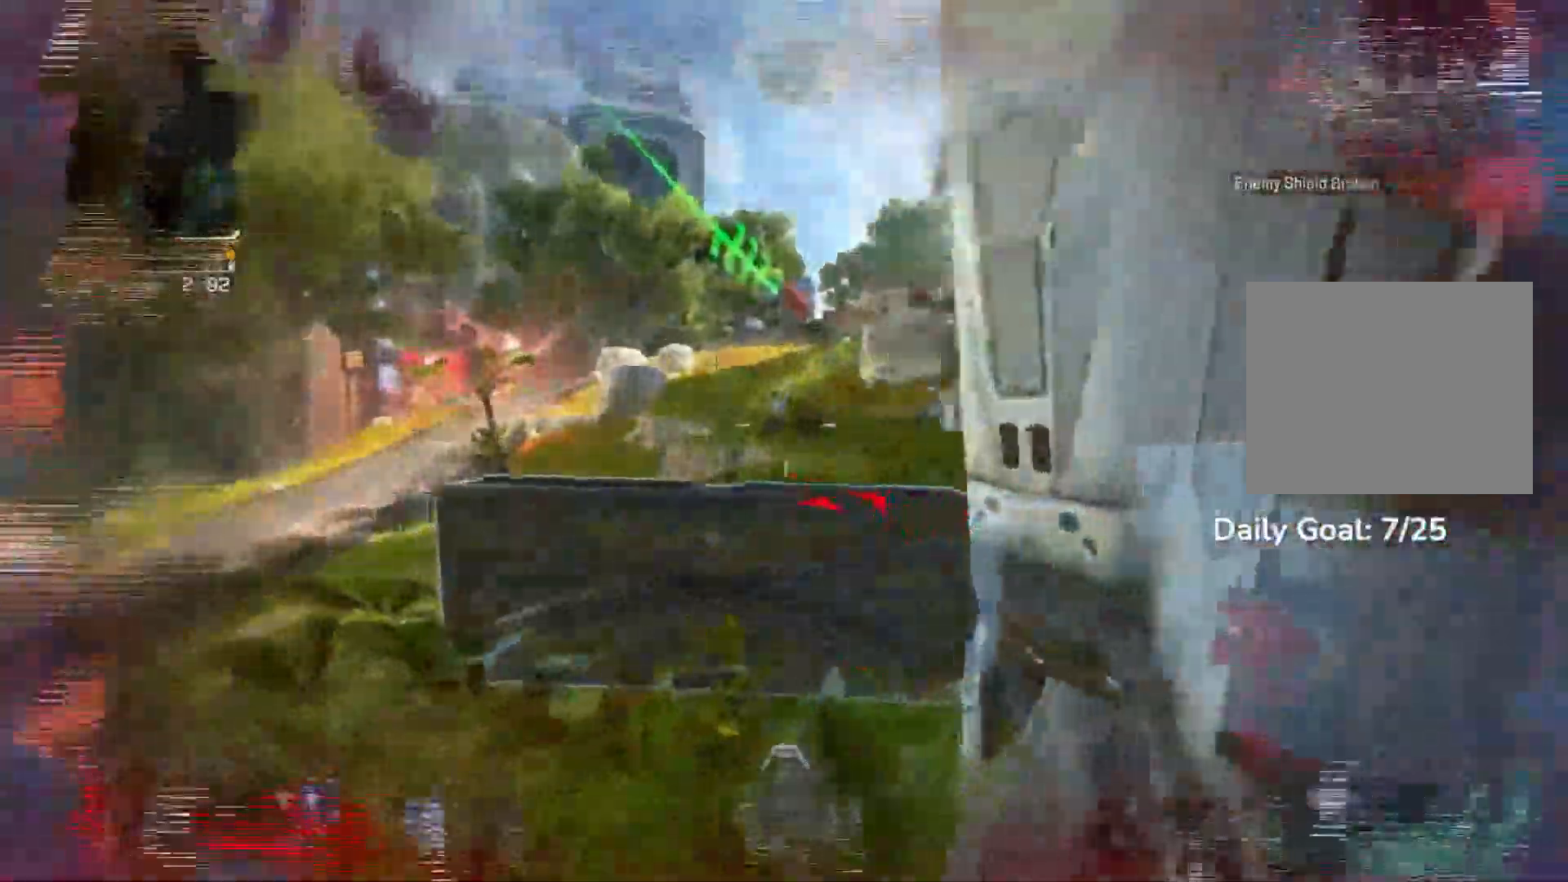
{"buttons": ["L2", "R2"], "left_stick": "right", "right_stick": "down-right", "events": [[100, "L2", "down"], [367, "left_stick", "right"], [383, "right_stick", "right"], [417, "R2", "down"], [450, "right_stick", "down-right"]]}
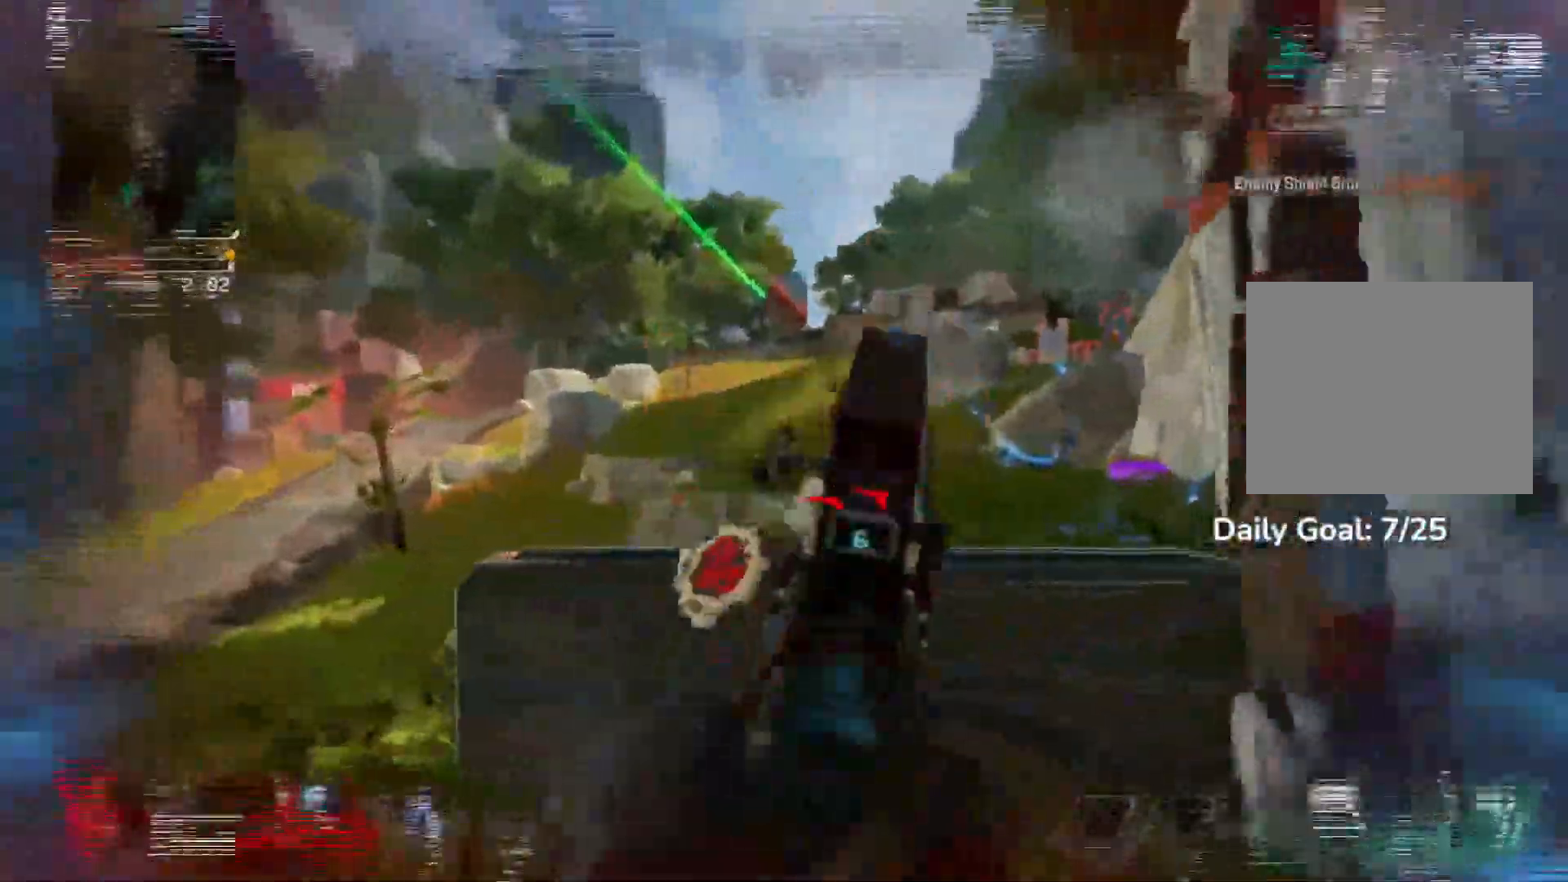
{"buttons": ["L2"], "left_stick": "left", "right_stick": "right", "events": [[17, "R2", "up"], [67, "right_stick", "center"], [300, "R2", "down"], [300, "right_stick", "right"], [367, "right_stick", "center"], [400, "left_stick", "left"], [417, "R2", "up"], [483, "right_stick", "right"]]}
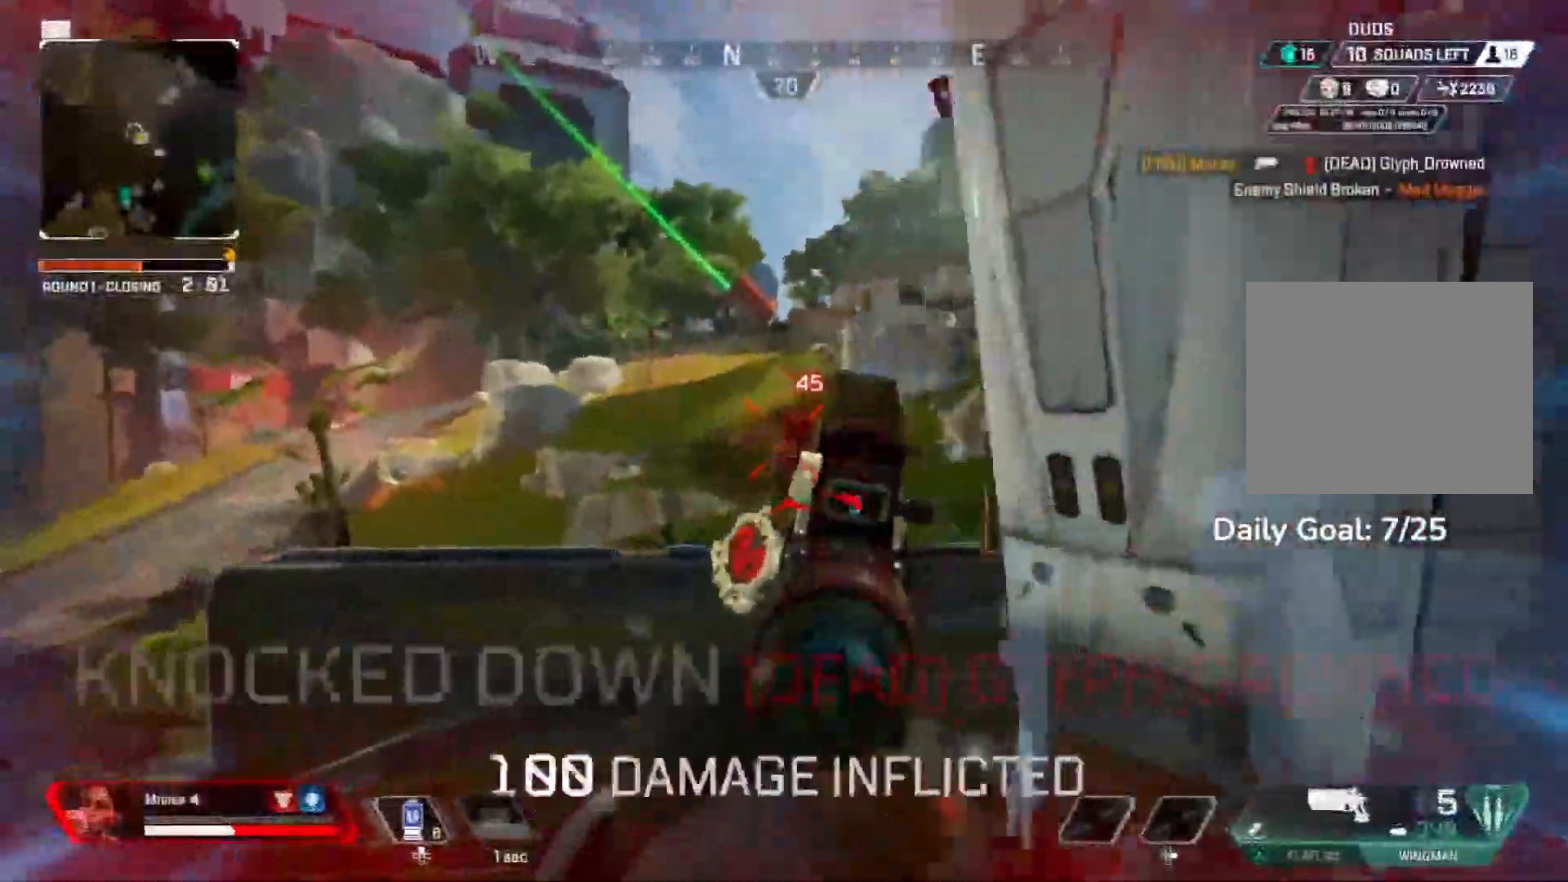
{"buttons": ["L2"], "left_stick": "left", "right_stick": "right", "events": [[300, "left_stick", "down-right"], [500, "left_stick", "left"]]}
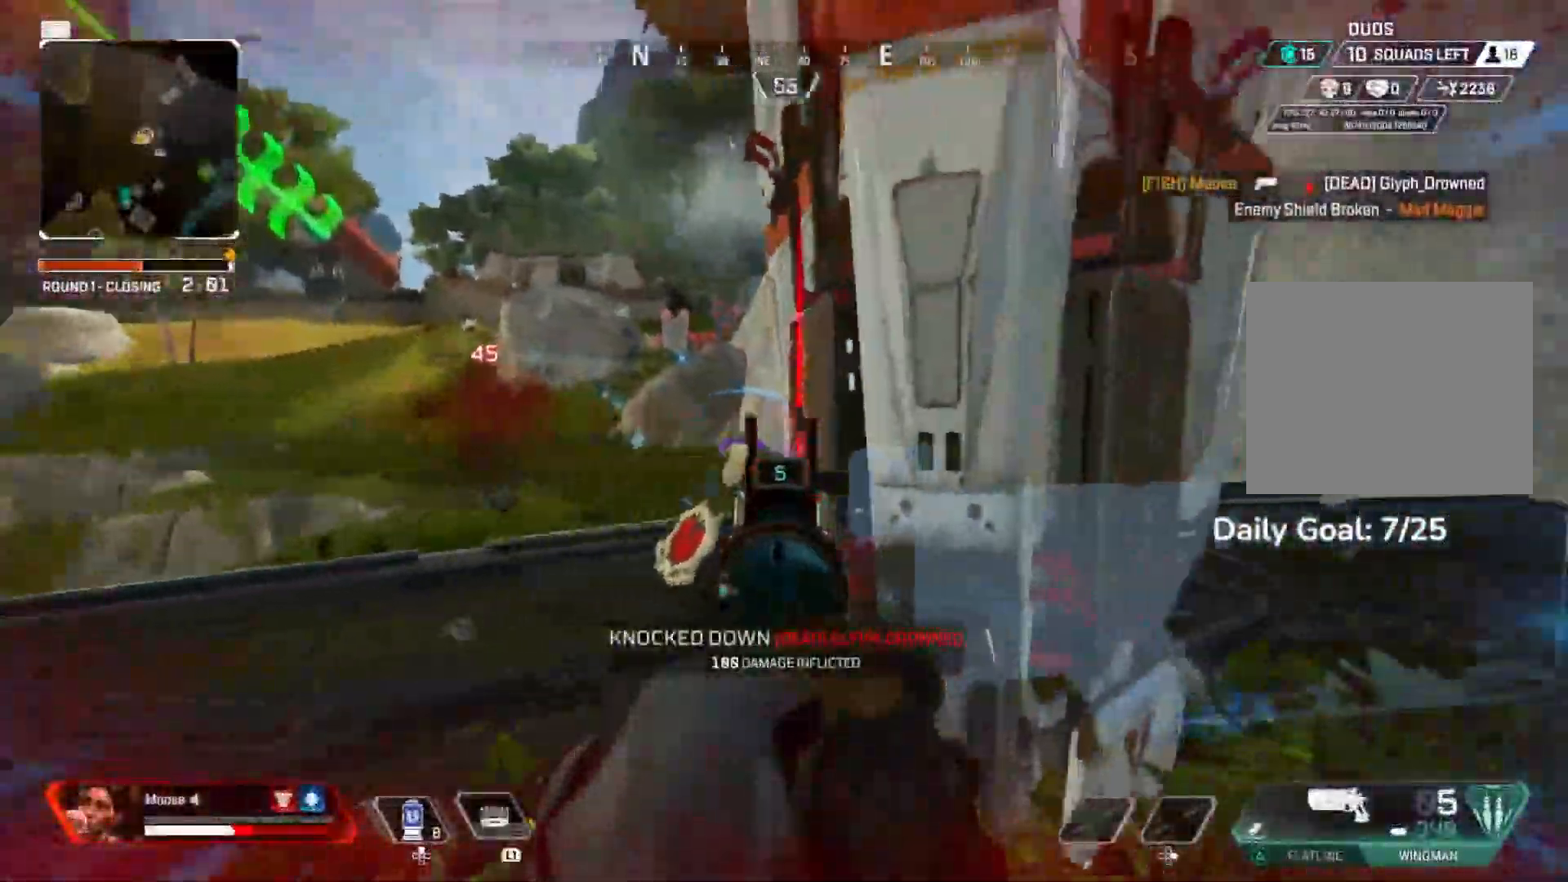
{"buttons": ["L2"], "left_stick": "left", "right_stick": "right", "events": [[183, "right_stick", "center"], [233, "right_stick", "right"], [433, "right_stick", "center"], [483, "right_stick", "right"]]}
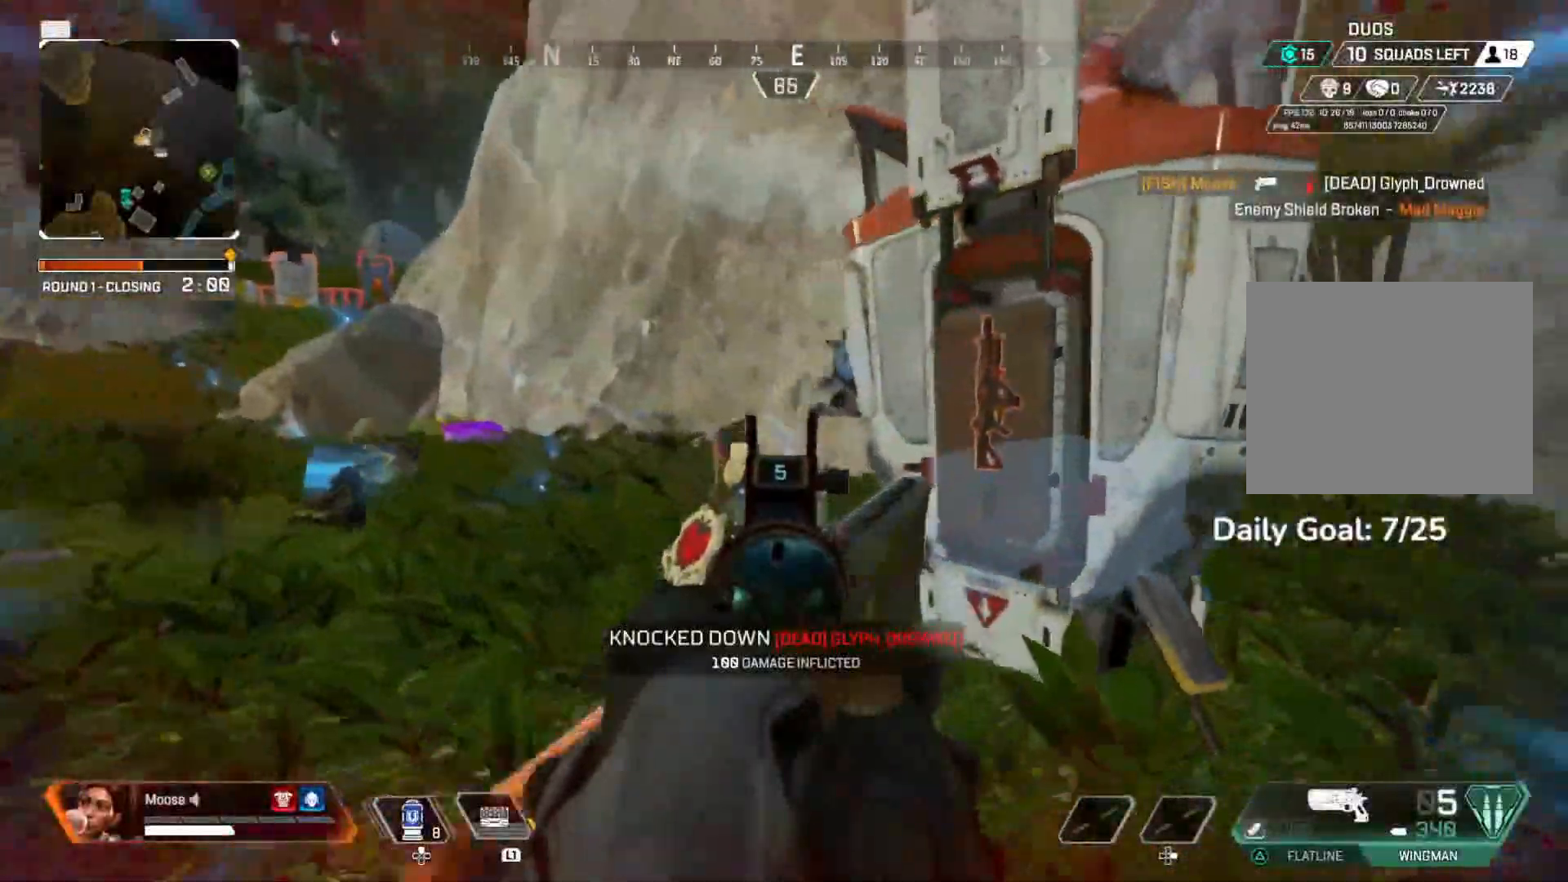
{"buttons": ["L2", "R2"], "left_stick": "left", "right_stick": "right", "events": [[500, "R2", "down"]]}
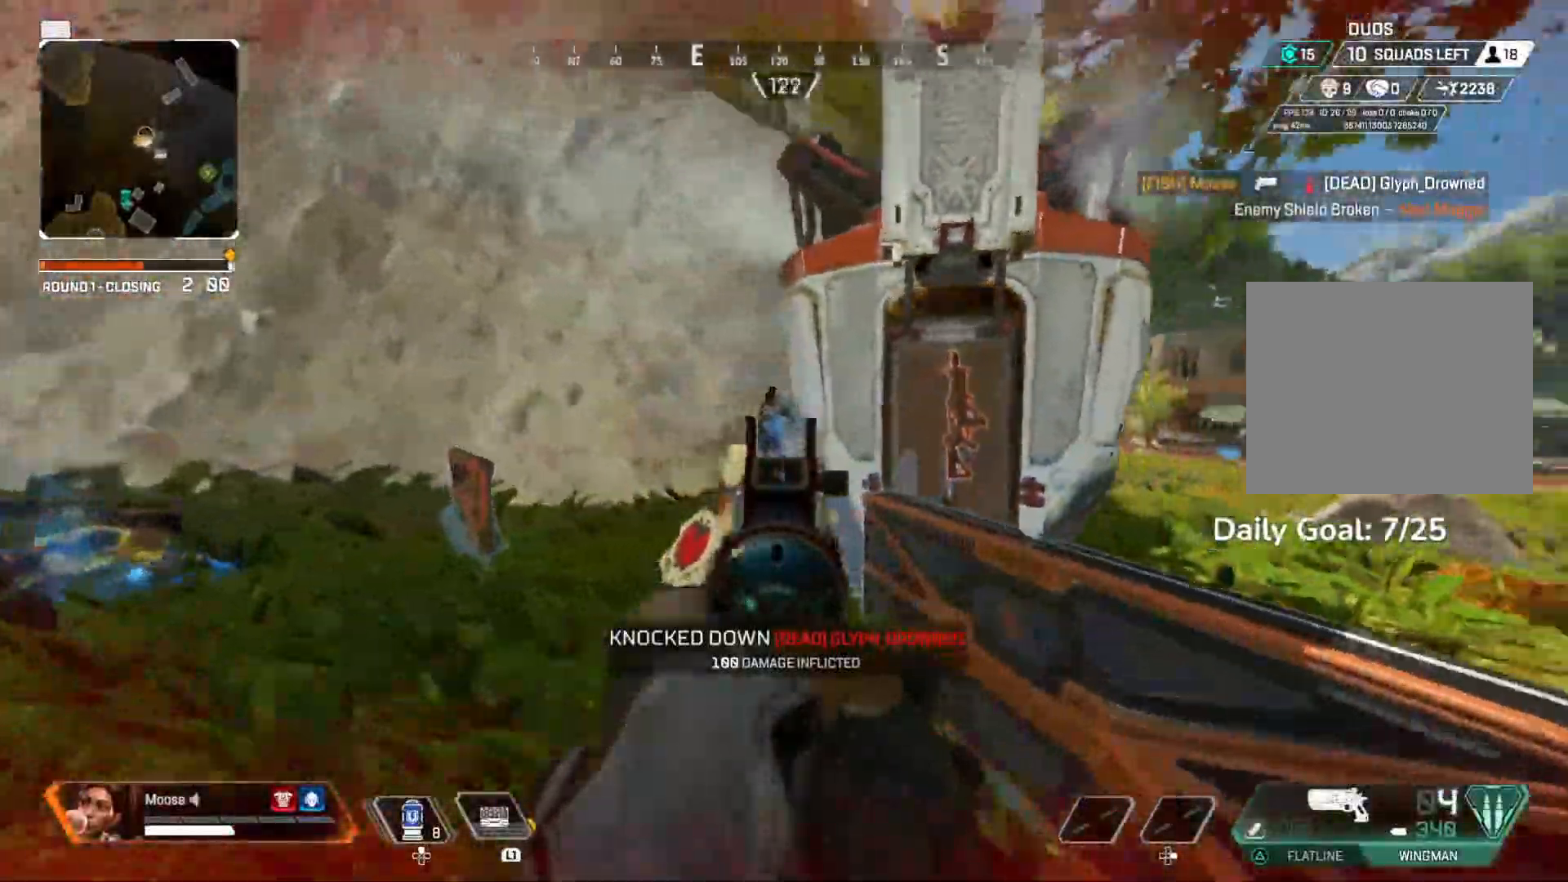
{"buttons": ["CIRCLE", "L2"], "left_stick": "right", "right_stick": "center", "events": [[117, "R2", "up"], [350, "R2", "down"], [400, "left_stick", "right"], [483, "CIRCLE", "down"], [483, "R2", "up"], [483, "right_stick", "center"]]}
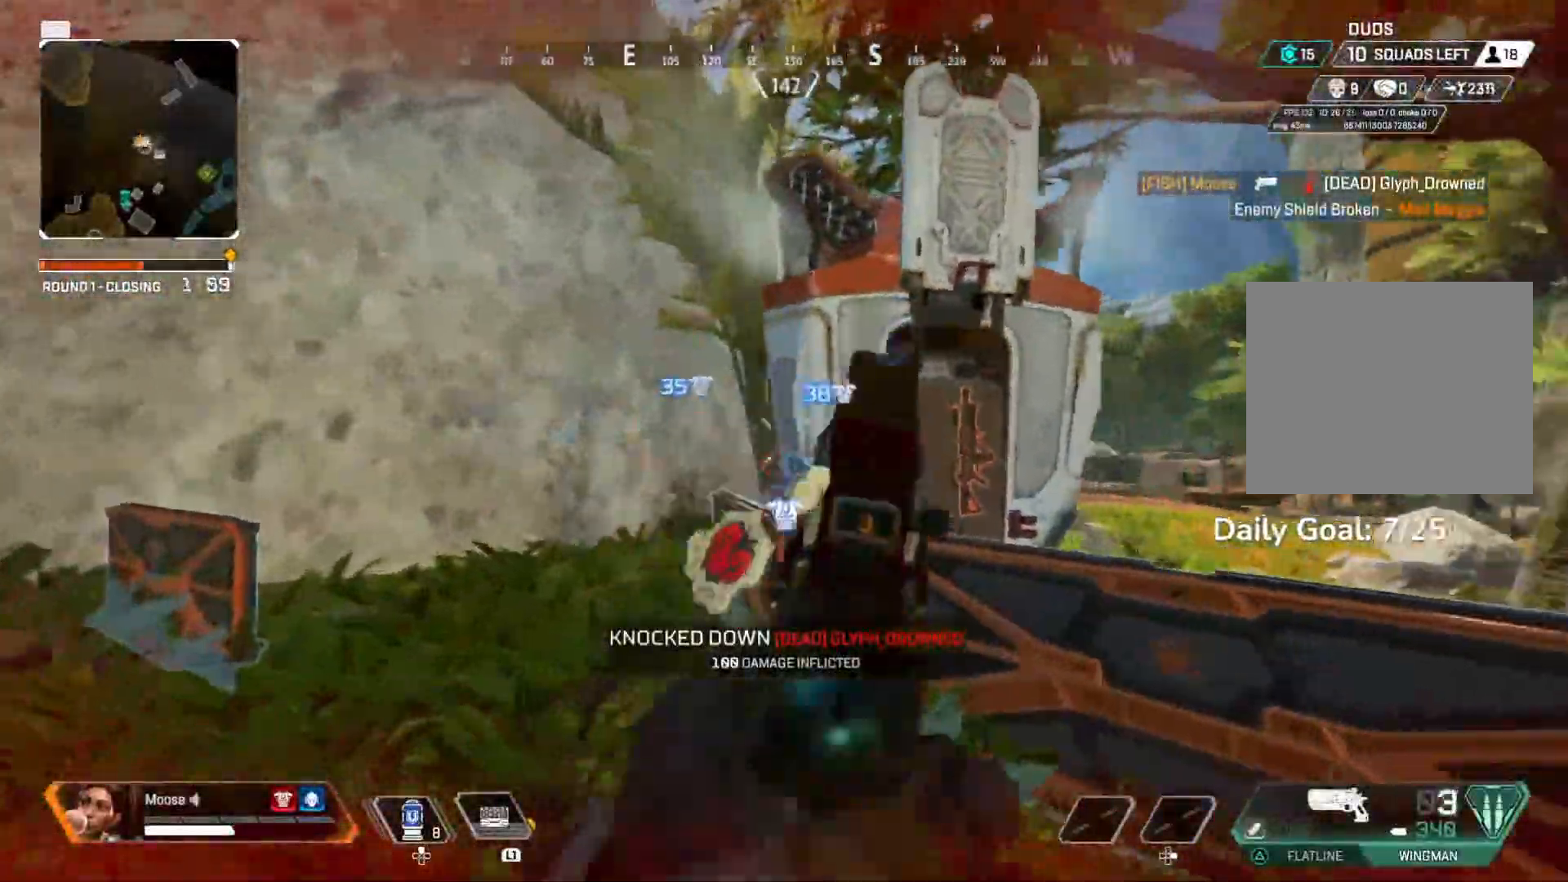
{"buttons": ["L2"], "left_stick": "right", "right_stick": "center", "events": [[83, "CIRCLE", "up"], [83, "right_stick", "right"], [133, "L2", "up"], [233, "CIRCLE", "down"], [233, "right_stick", "center"], [250, "left_stick", "up-right"], [350, "CIRCLE", "up"], [450, "L2", "down"], [500, "left_stick", "right"]]}
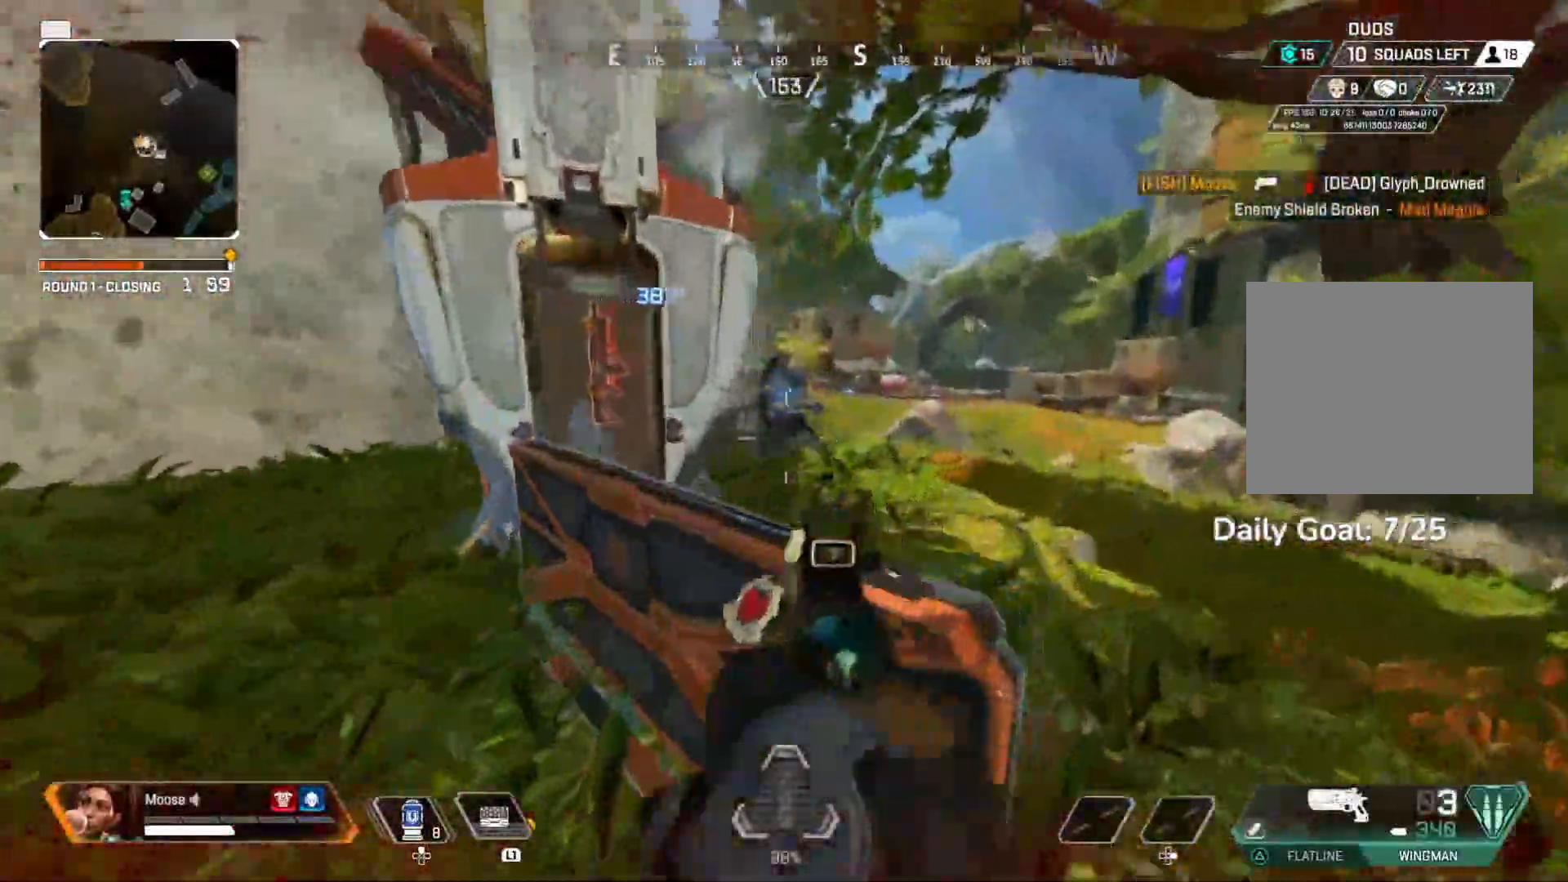
{"buttons": ["L2"], "left_stick": "left", "right_stick": "center", "events": [[200, "right_stick", "up-right"], [233, "left_stick", "center"], [267, "R2", "down"], [317, "left_stick", "left"], [350, "CIRCLE", "down"], [350, "right_stick", "right"], [383, "R2", "up"], [467, "CIRCLE", "up"], [500, "right_stick", "center"]]}
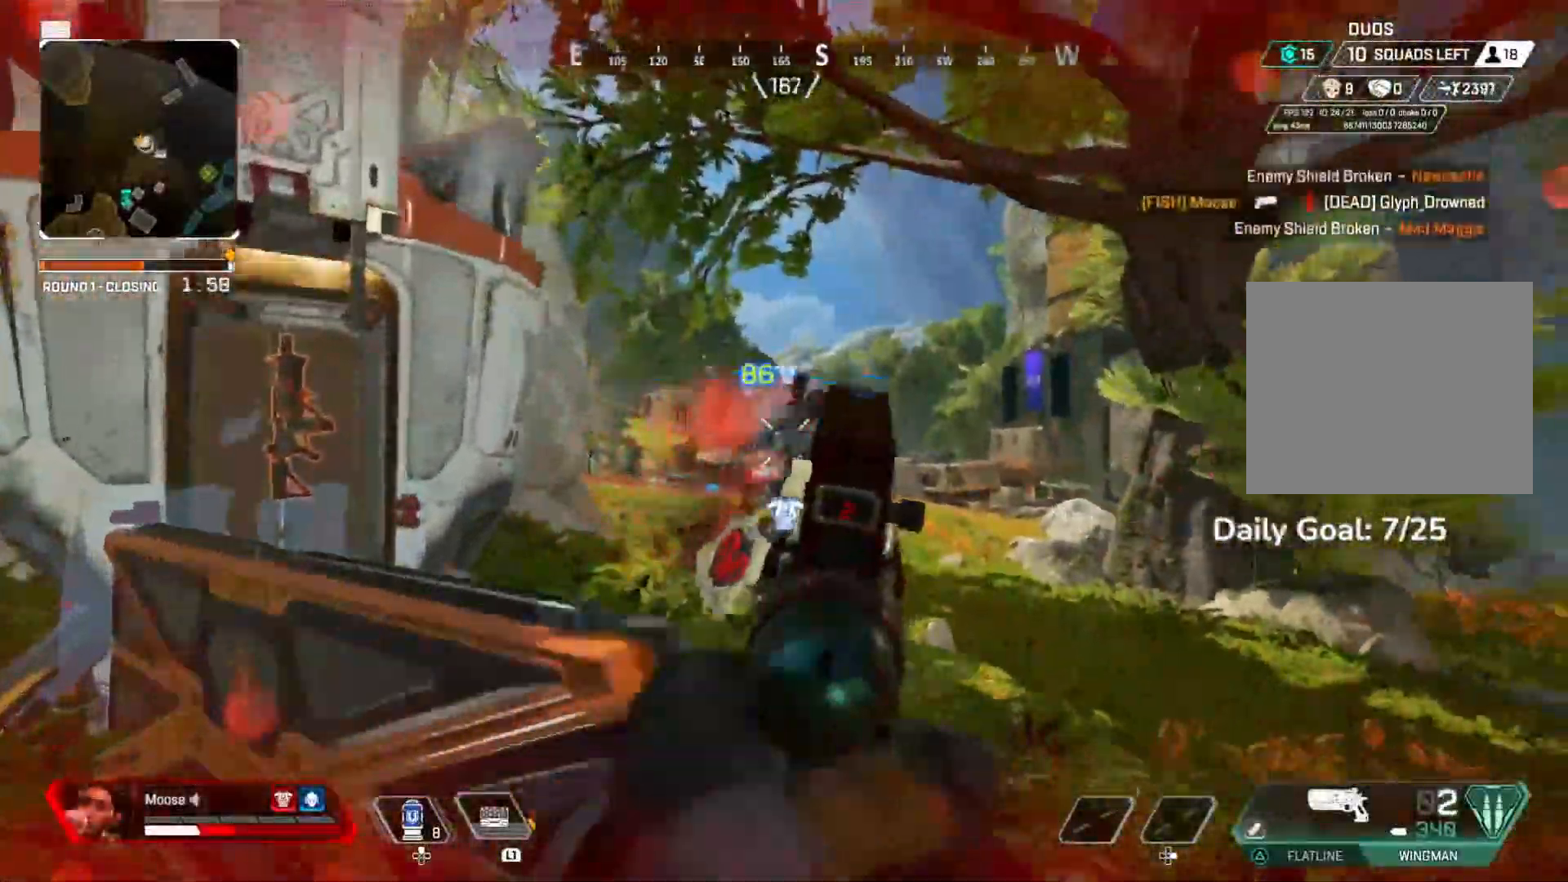
{"buttons": ["L2"], "left_stick": "left", "right_stick": "down-right", "events": [[33, "right_stick", "right"], [167, "R2", "down"], [233, "CIRCLE", "down"], [283, "R2", "up"], [300, "CIRCLE", "up"], [300, "right_stick", "down-right"]]}
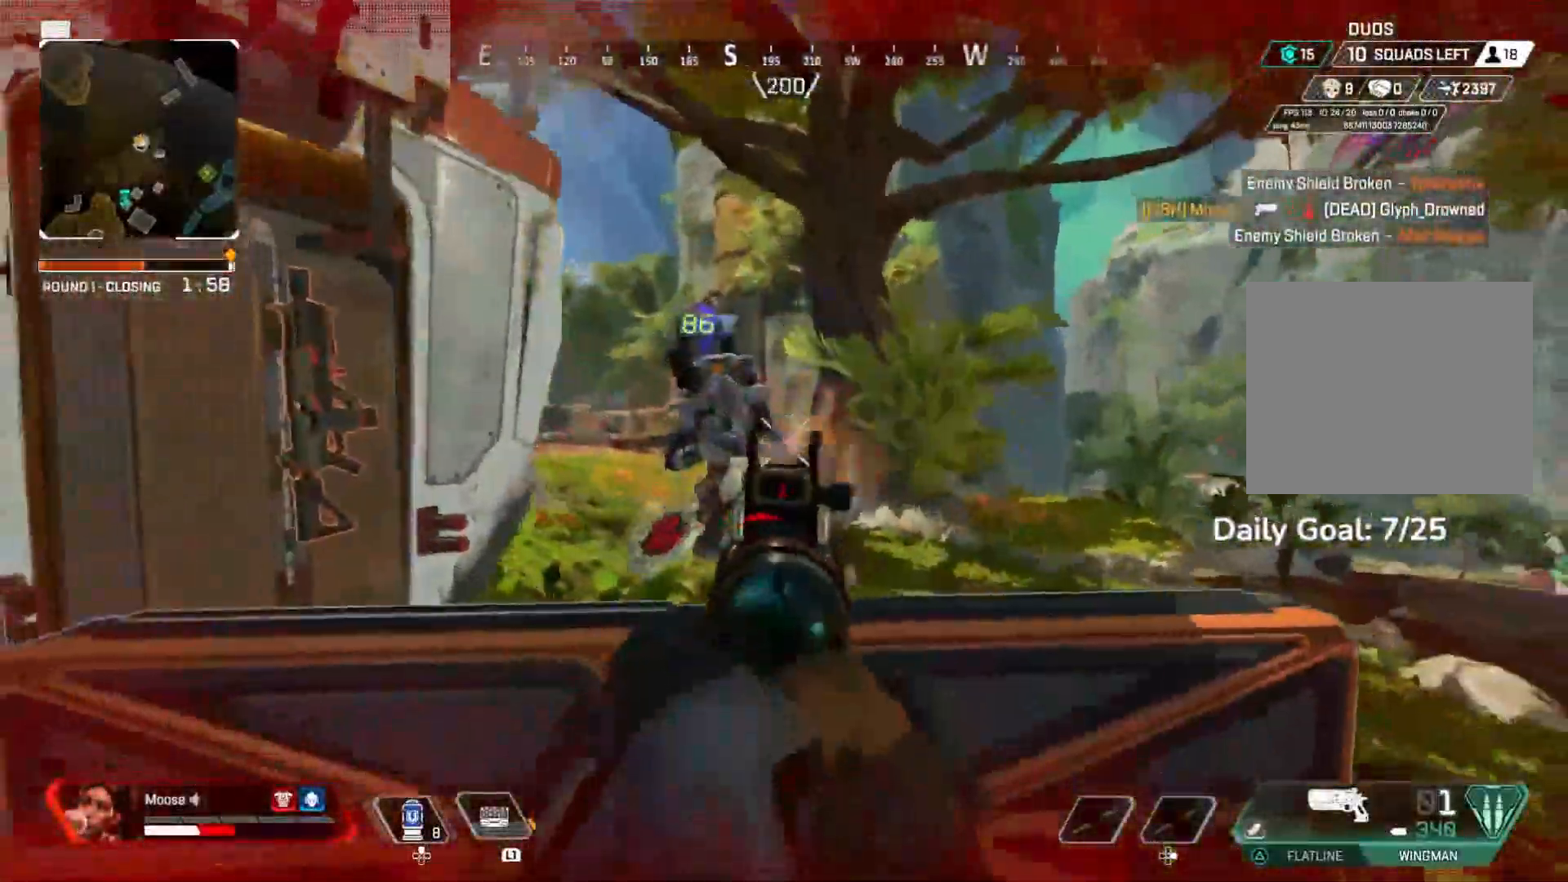
{"buttons": [], "left_stick": "up", "right_stick": "center", "events": [[50, "right_stick", "left"], [117, "R2", "down"], [167, "CIRCLE", "down"], [217, "right_stick", "down"], [233, "R2", "up"], [300, "CIRCLE", "up"], [300, "right_stick", "center"], [317, "L2", "up"], [350, "right_stick", "down-left"], [367, "left_stick", "up-left"], [400, "CIRCLE", "down"], [483, "left_stick", "up"], [483, "right_stick", "center"], [500, "CIRCLE", "up"]]}
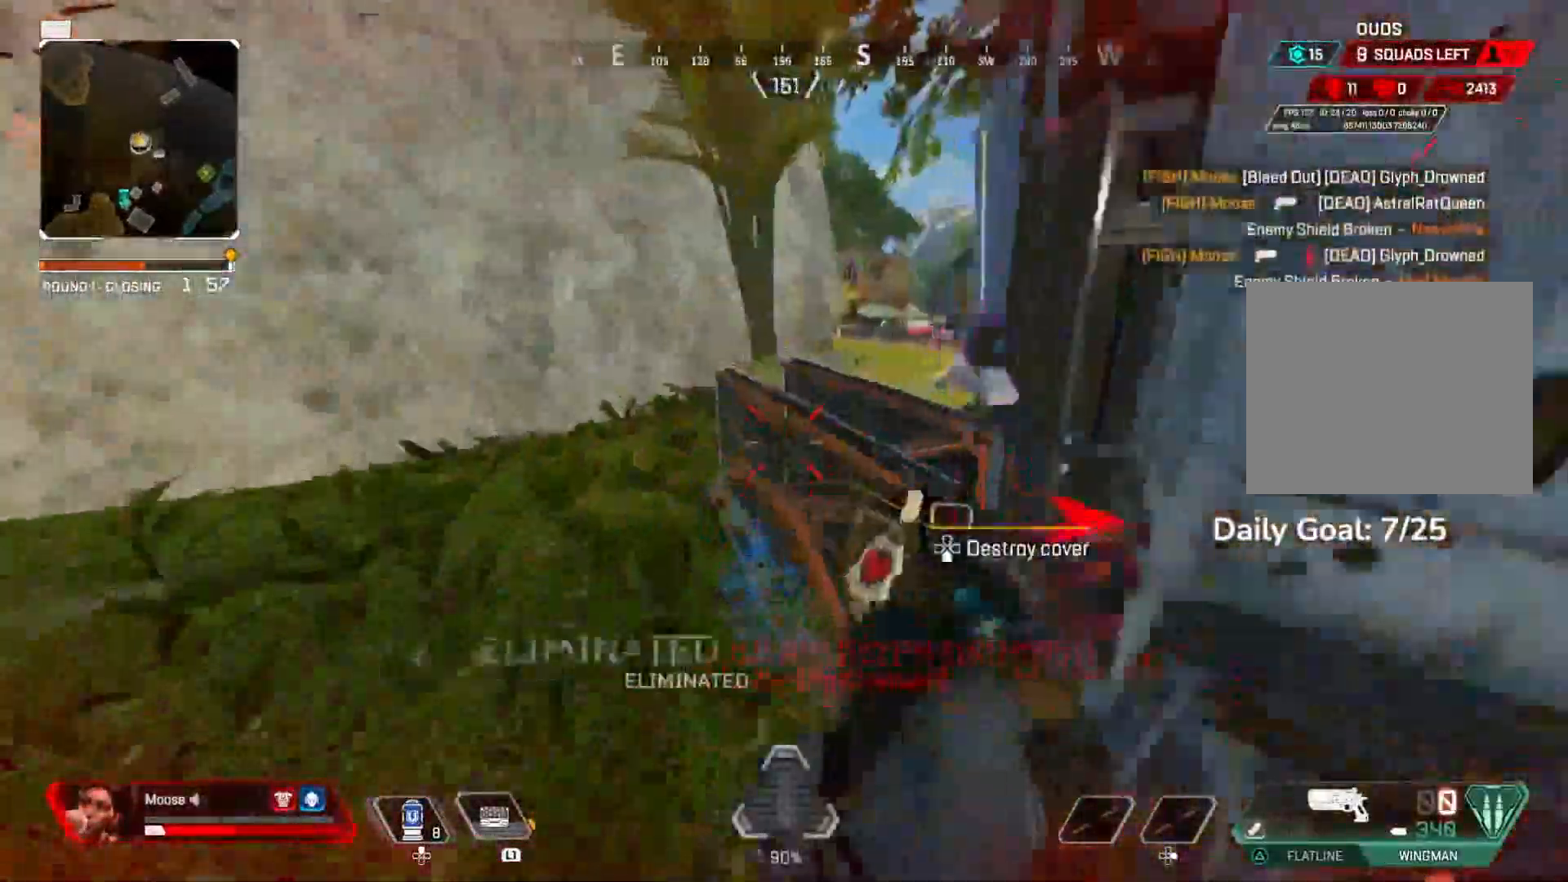
{"buttons": [], "left_stick": "up", "right_stick": "left", "events": [[50, "SQUARE", "down"], [100, "SQUARE", "up"], [267, "right_stick", "left"]]}
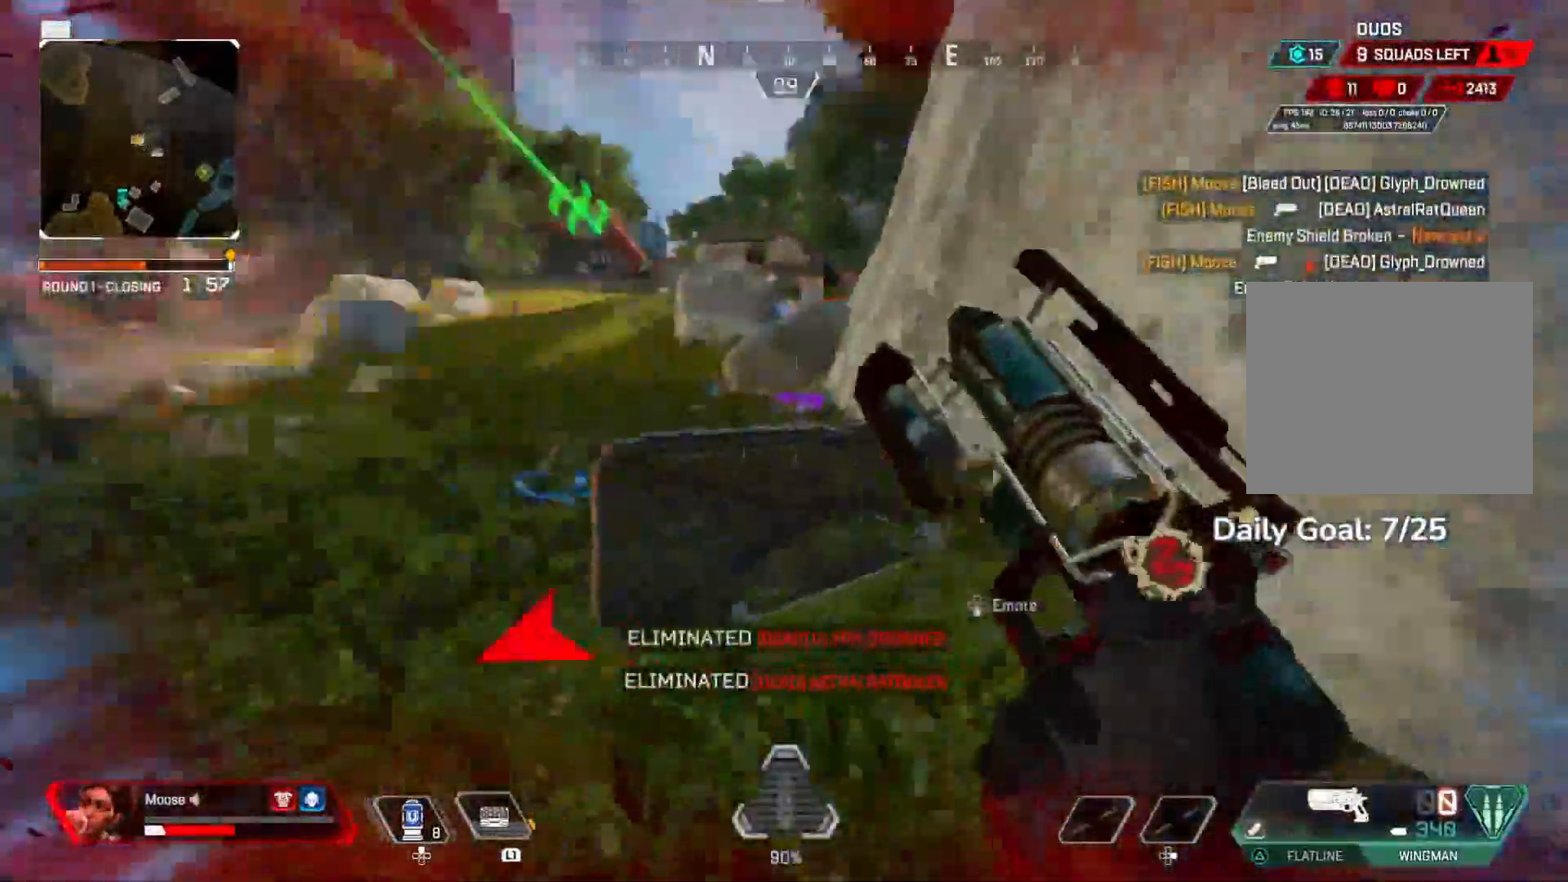
{"buttons": ["R2"], "left_stick": "up-right", "right_stick": "center", "events": [[67, "right_stick", "center"], [233, "R2", "down"], [233, "left_stick", "right"], [400, "left_stick", "up-right"]]}
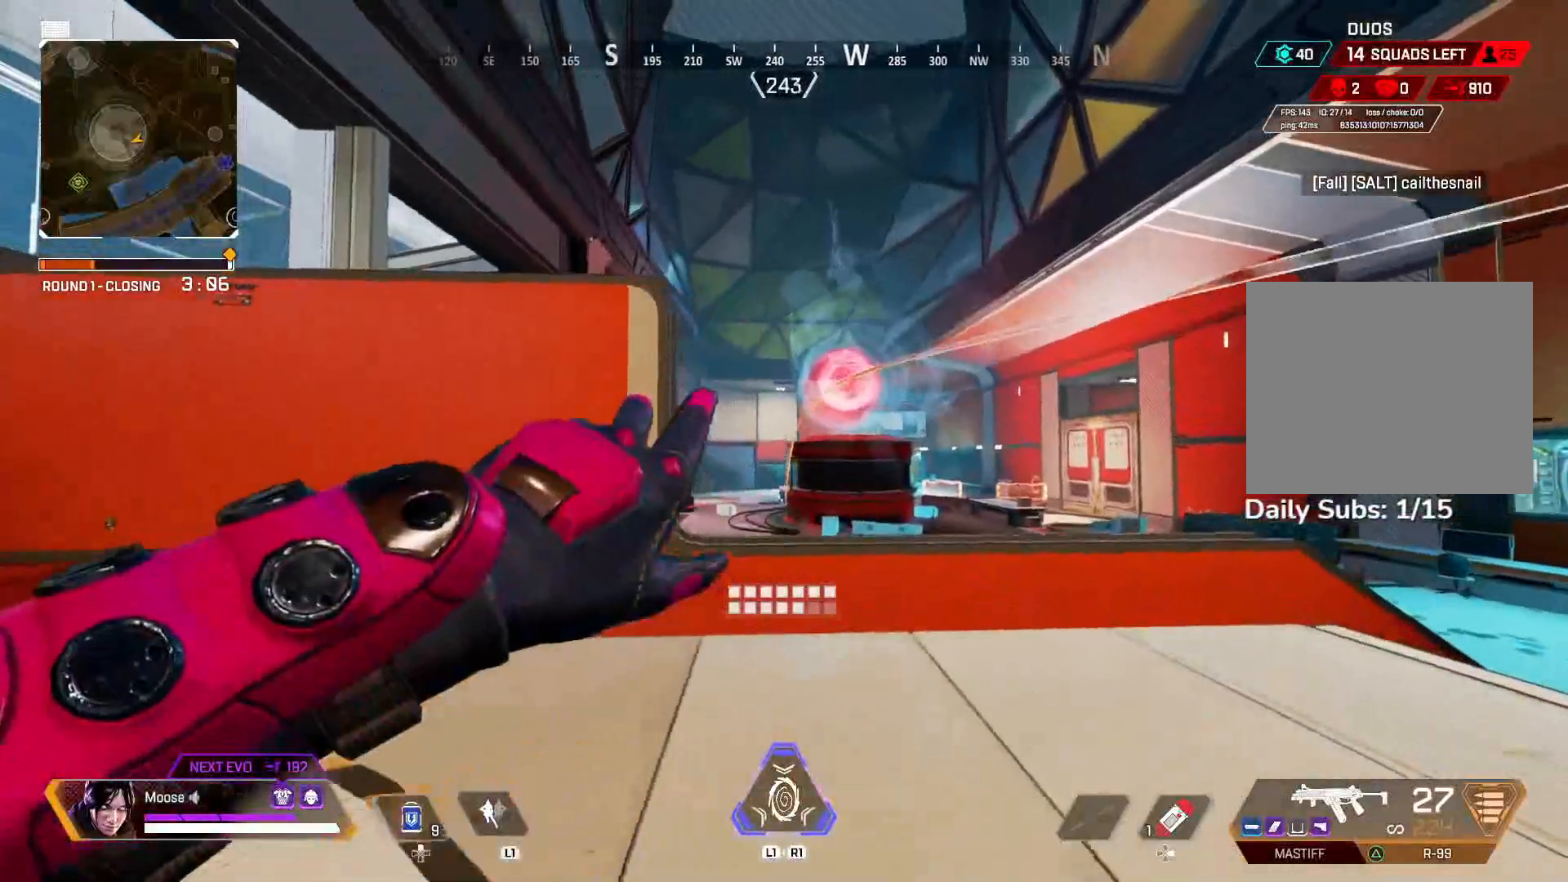
{"buttons": [], "left_stick": "center", "right_stick": "center", "events": [[17, "left_stick", "up"], [117, "R2", "up"], [250, "left_stick", "center"]]}